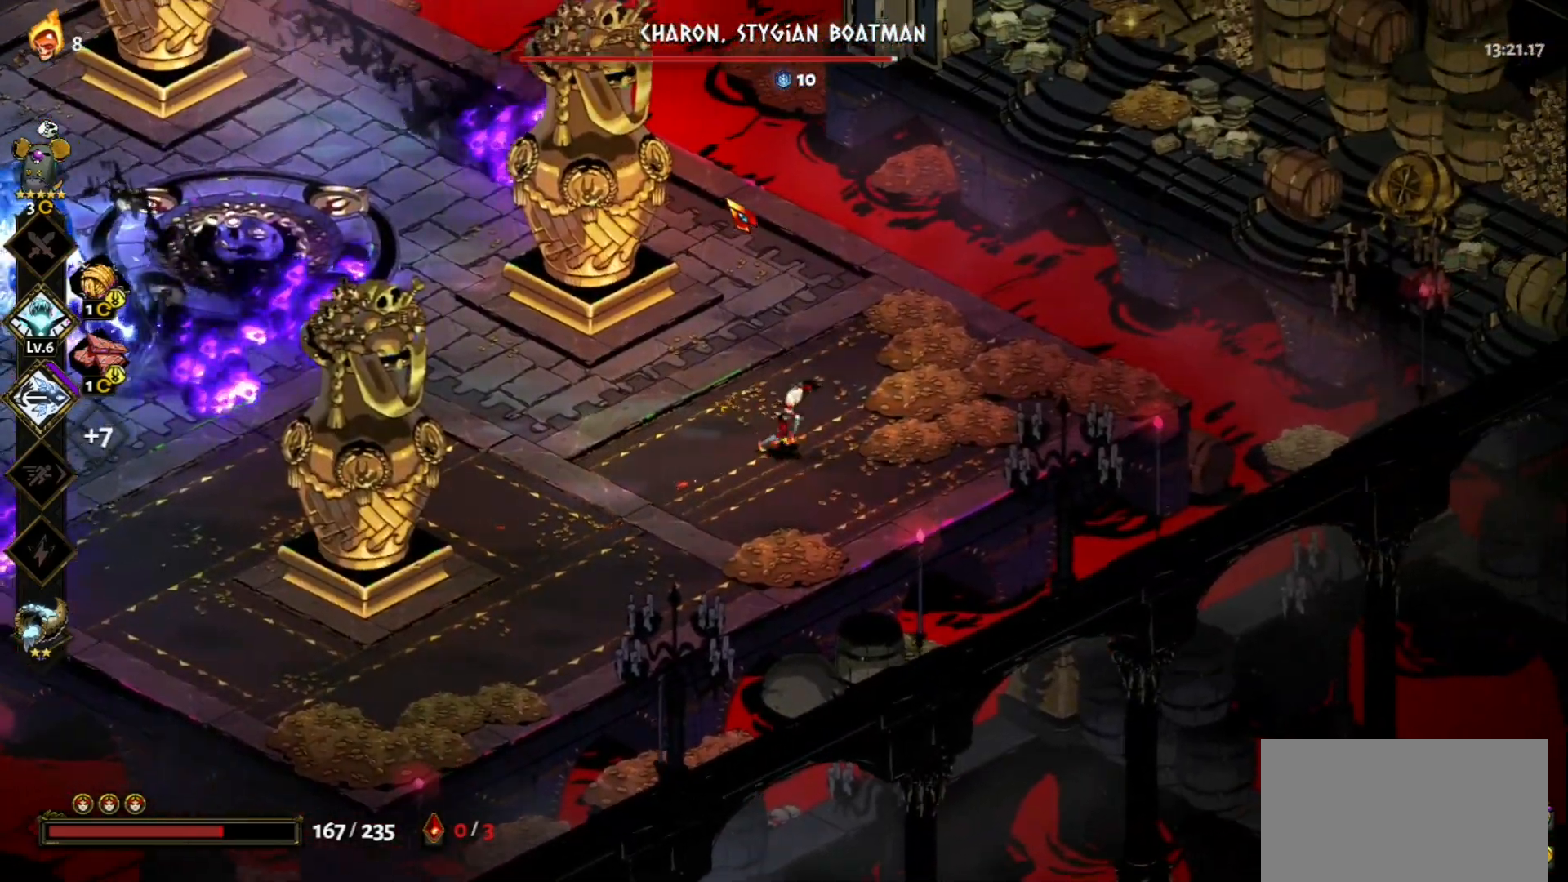
Gameplay with keyboard and mouse; each line is a JSON object with the keys and mouse buttons held at the frame after it. "events" lists presses ("down") and releases ("up") of "a", "d", "e", "f", "q", "s", "space", "w", "mouse_left" and "mouse_right" between this image and that frame as [ms after this image, input, new state], when the widget could be followed in between. "mouse_left", "mouse_right" = the "left", "right" buttons of the "mouse" list. No other keys are recorded. Not read: mouse_move.
{"keys": ["a", "space"], "mouse": [], "events": [[17, "d", "up"], [167, "w", "down"], [300, "a", "down"], [450, "w", "up"], [500, "space", "down"]]}
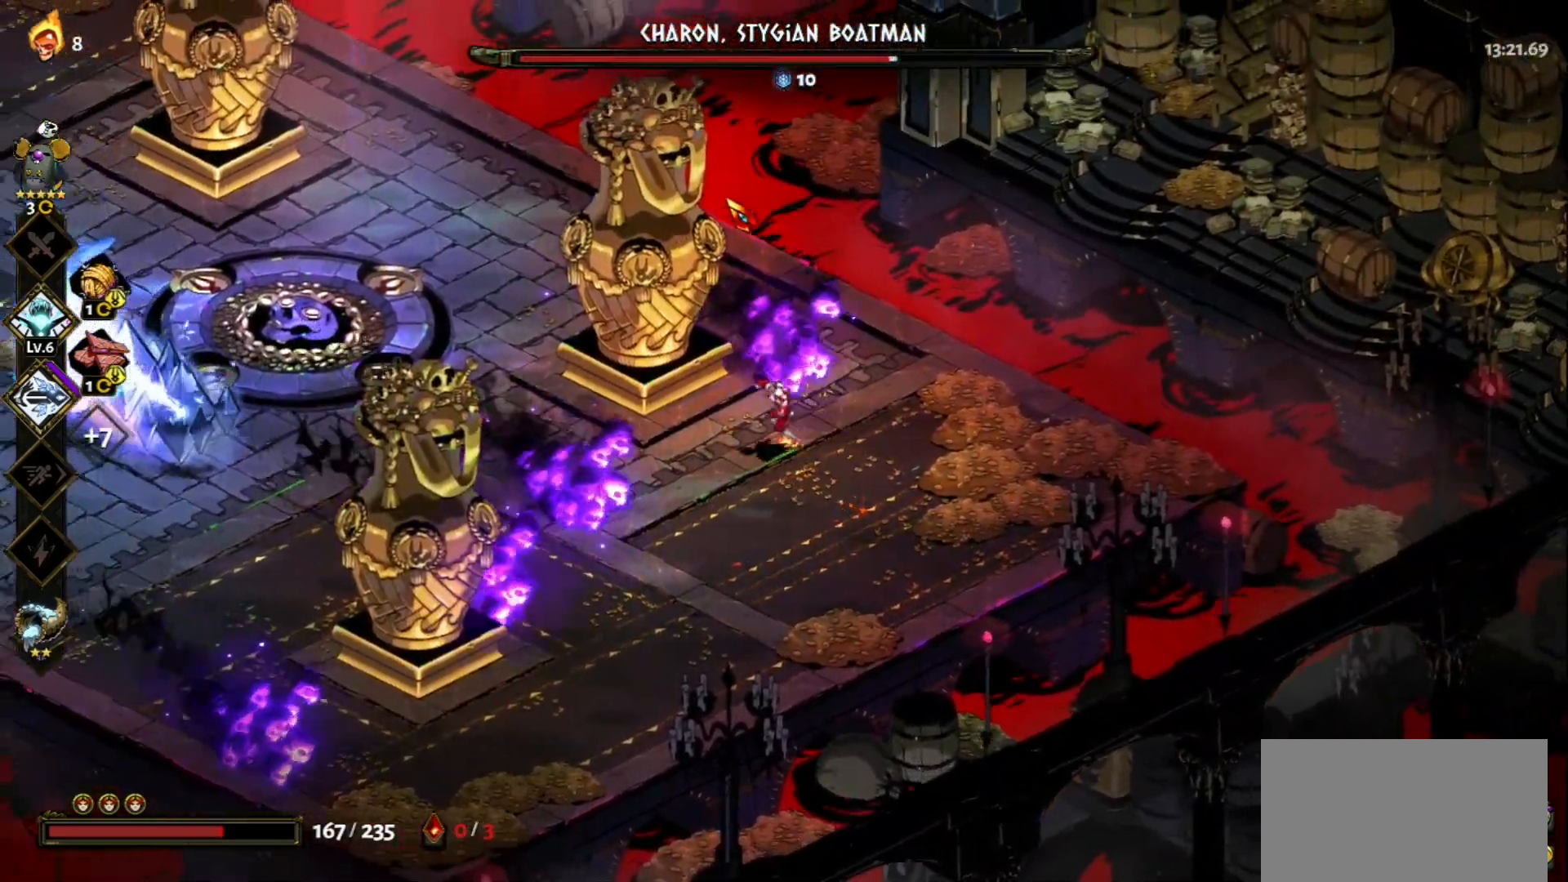
{"keys": ["a"], "mouse": ["left"], "events": [[133, "space", "up"], [133, "w", "down"], [367, "w", "up"], [467, "mouse_left", "down"]]}
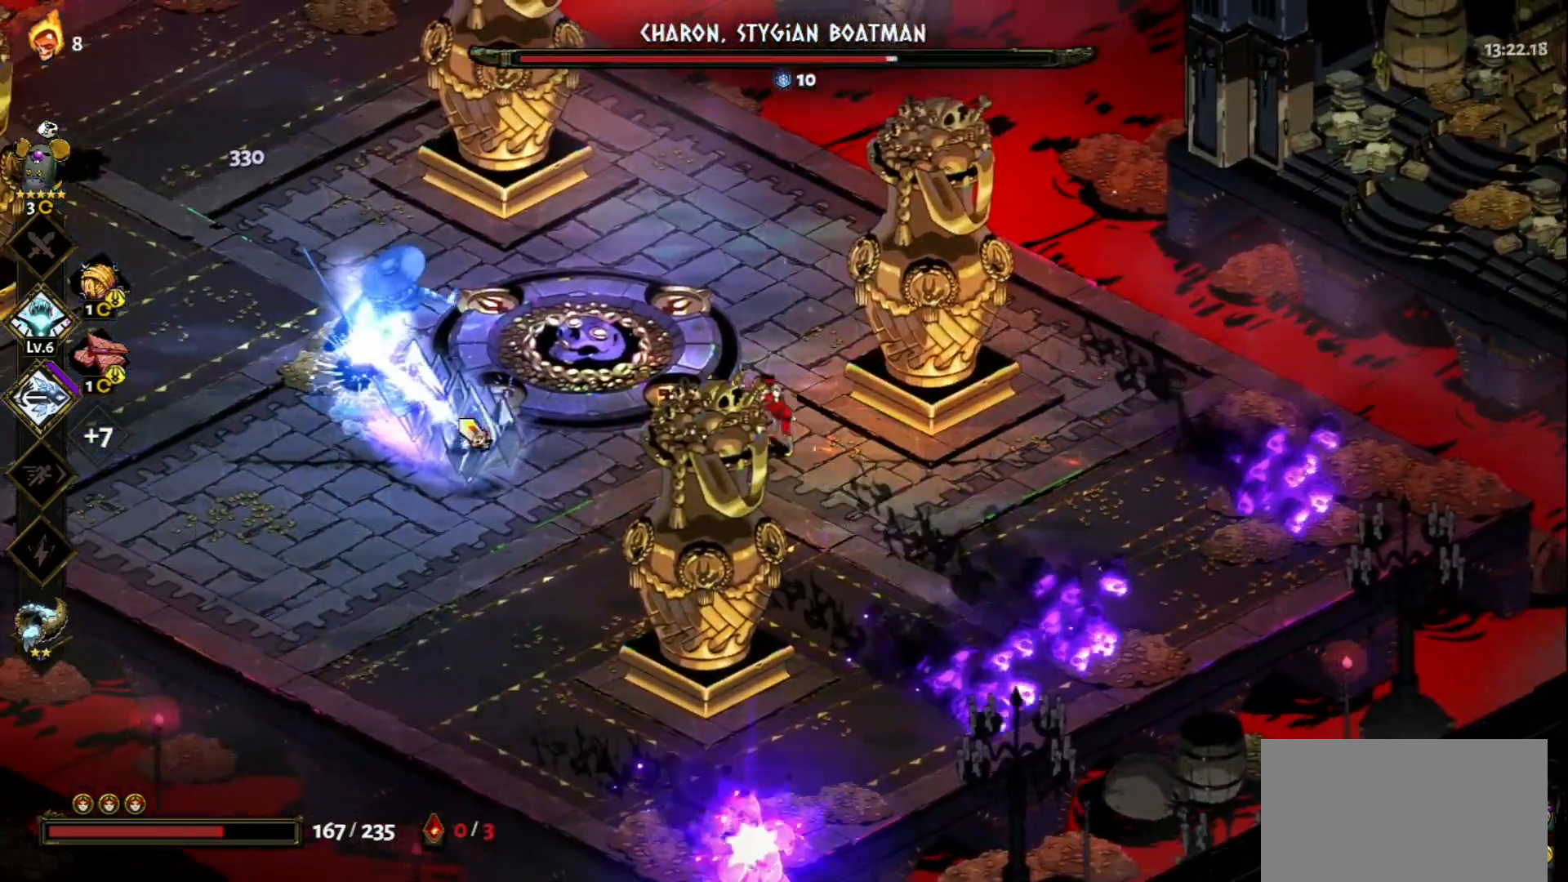
{"keys": ["s"], "mouse": ["right"], "events": [[100, "a", "up"], [283, "mouse_right", "down"], [333, "mouse_left", "up"], [383, "mouse_right", "up"], [433, "mouse_right", "down"], [433, "s", "down"]]}
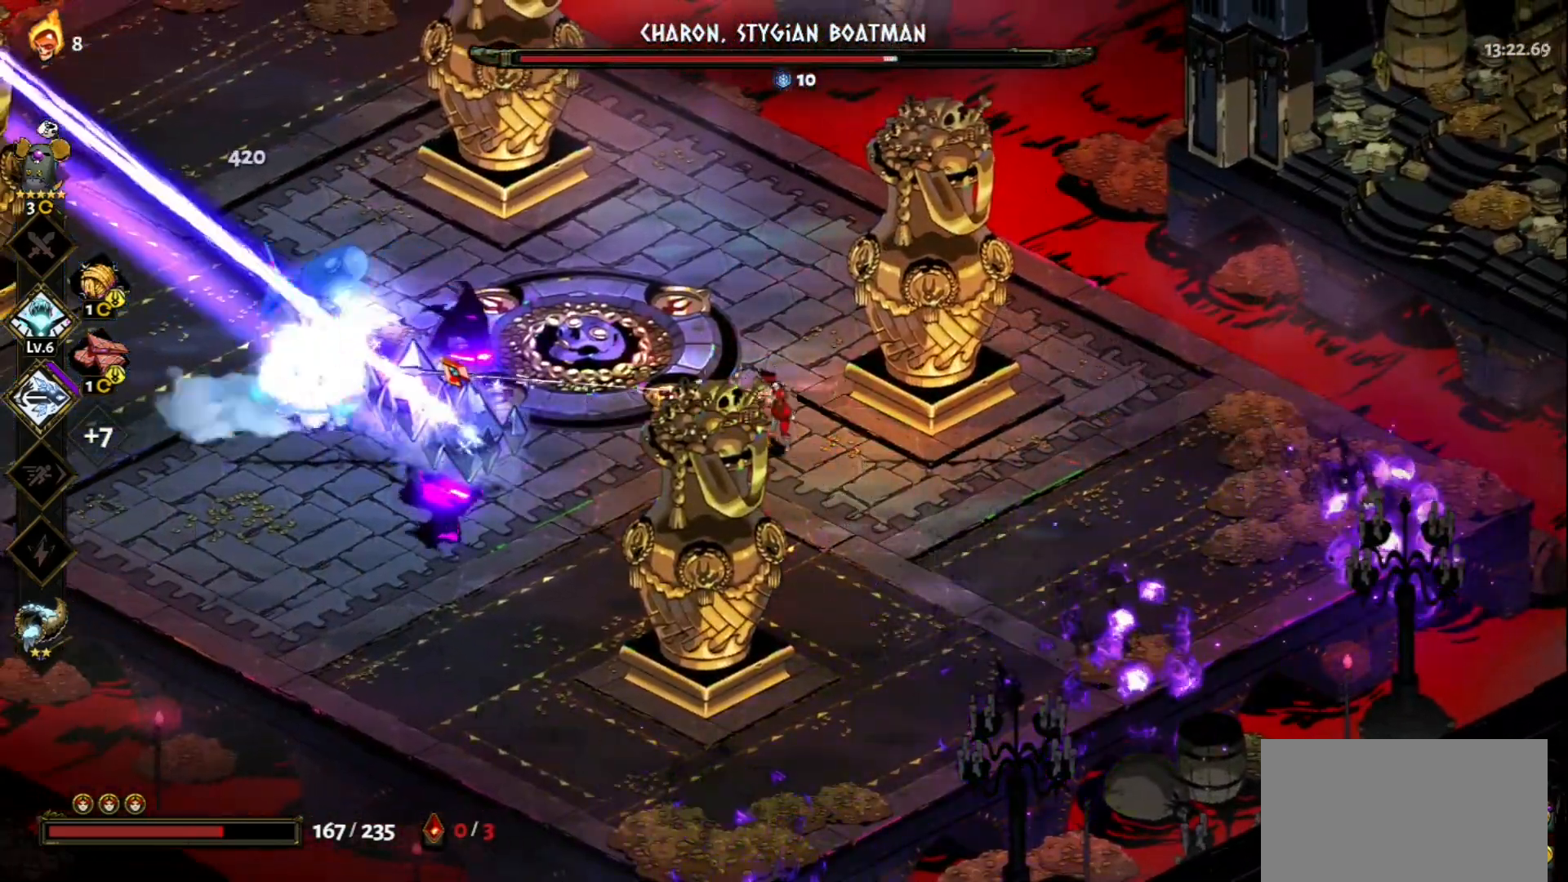
{"keys": ["a", "s"], "mouse": [], "events": [[33, "mouse_right", "up"], [117, "mouse_right", "down"], [117, "space", "down"], [217, "mouse_right", "up"], [217, "space", "up"], [500, "a", "down"]]}
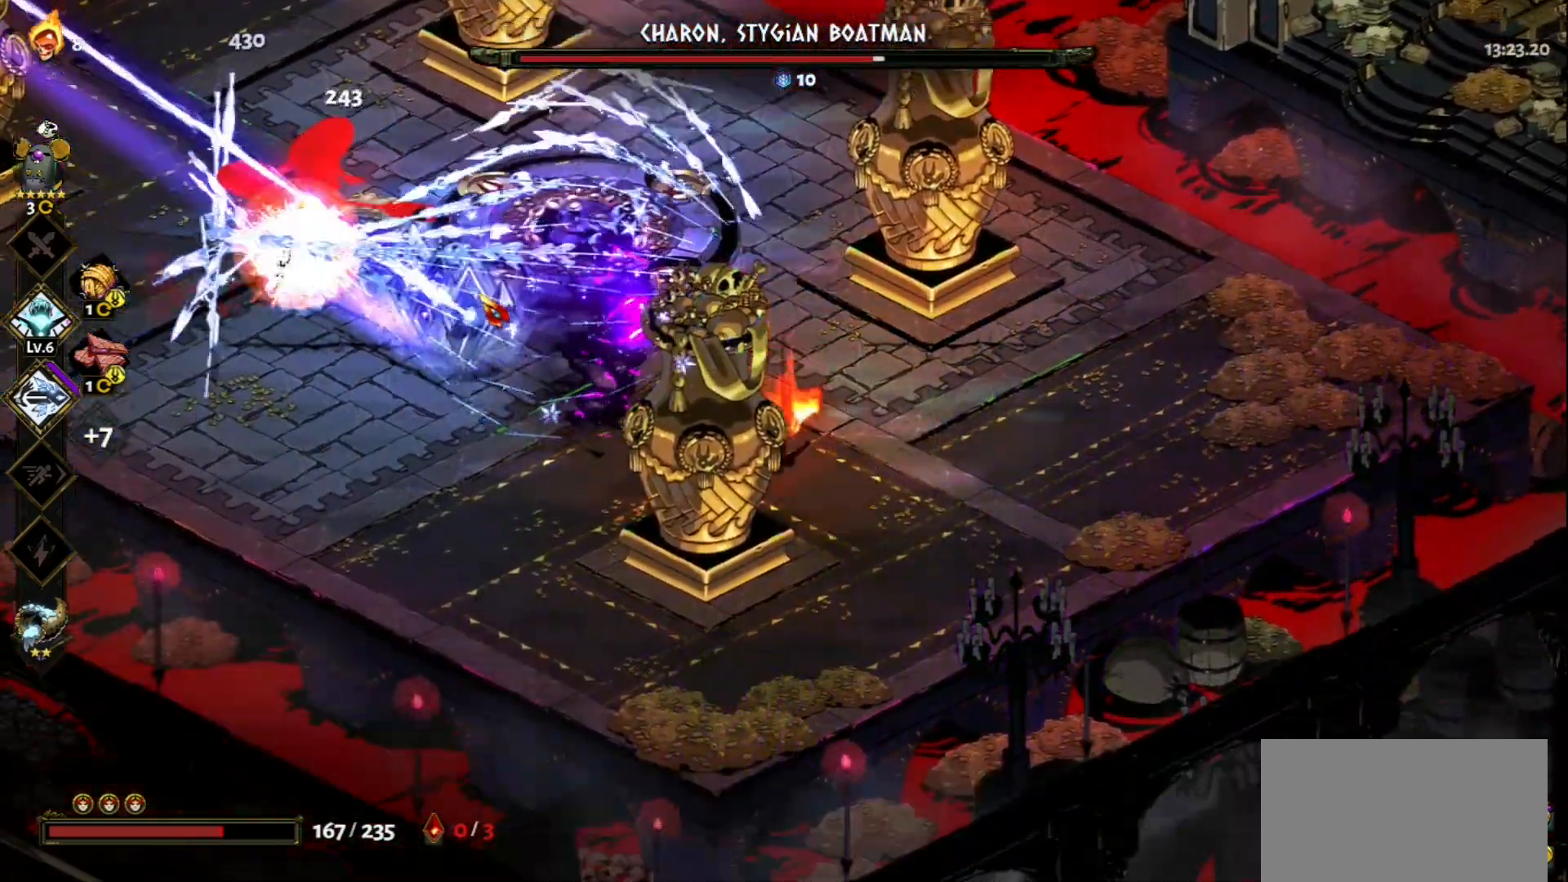
{"keys": ["a", "w"], "mouse": [], "events": [[133, "space", "down"], [233, "a", "up"], [233, "s", "up"], [233, "space", "up"], [317, "a", "down"], [367, "w", "down"]]}
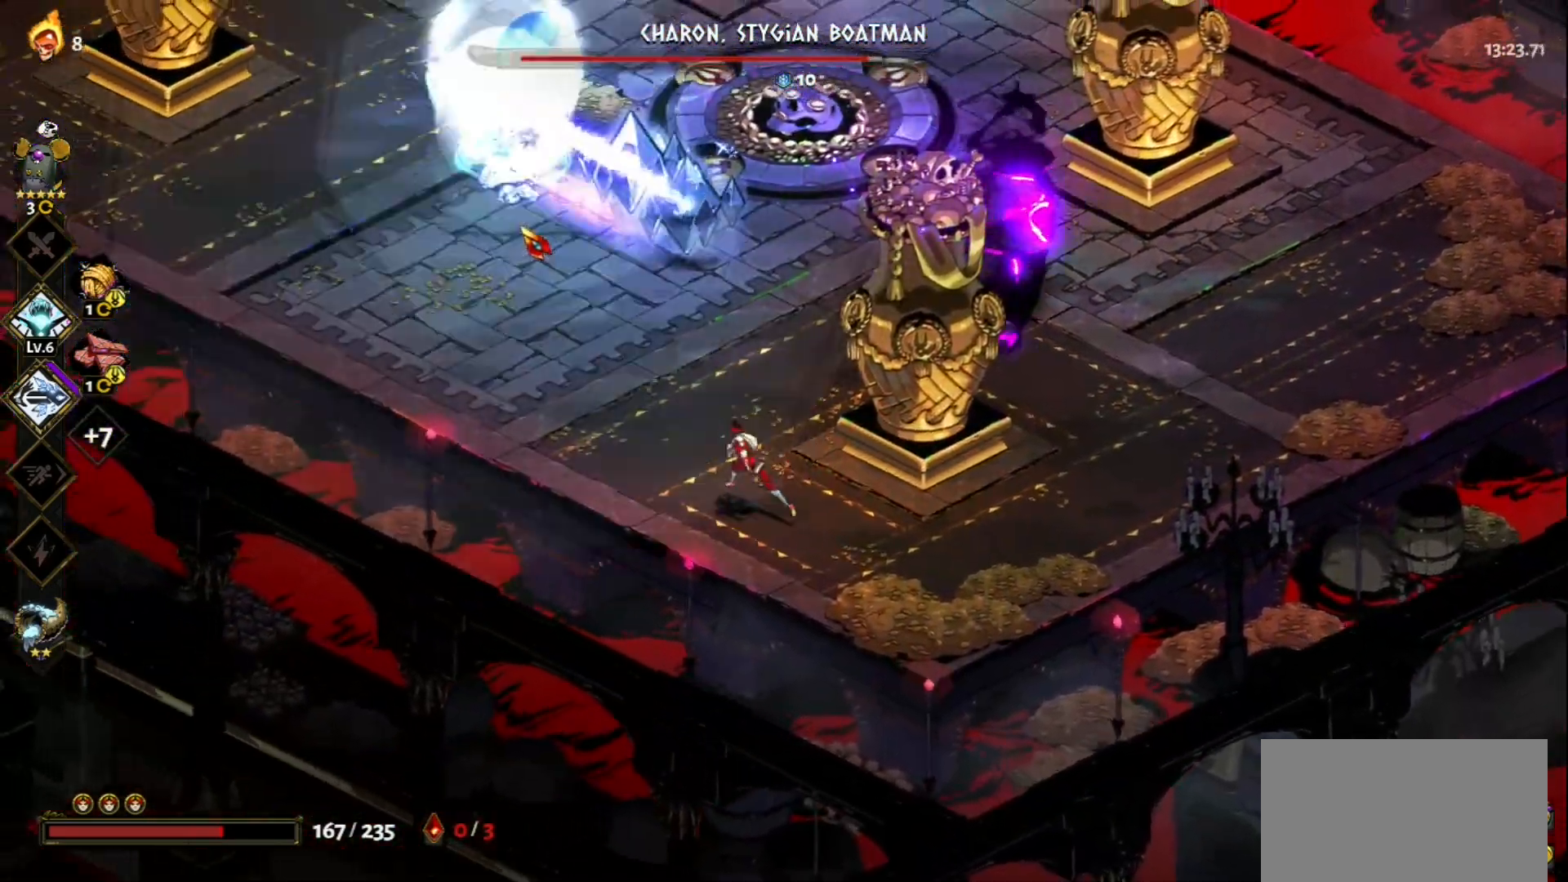
{"keys": ["w"], "mouse": ["left"], "events": [[17, "space", "down"], [150, "space", "up"], [200, "a", "up"], [200, "mouse_left", "down"], [250, "w", "up"], [483, "w", "down"]]}
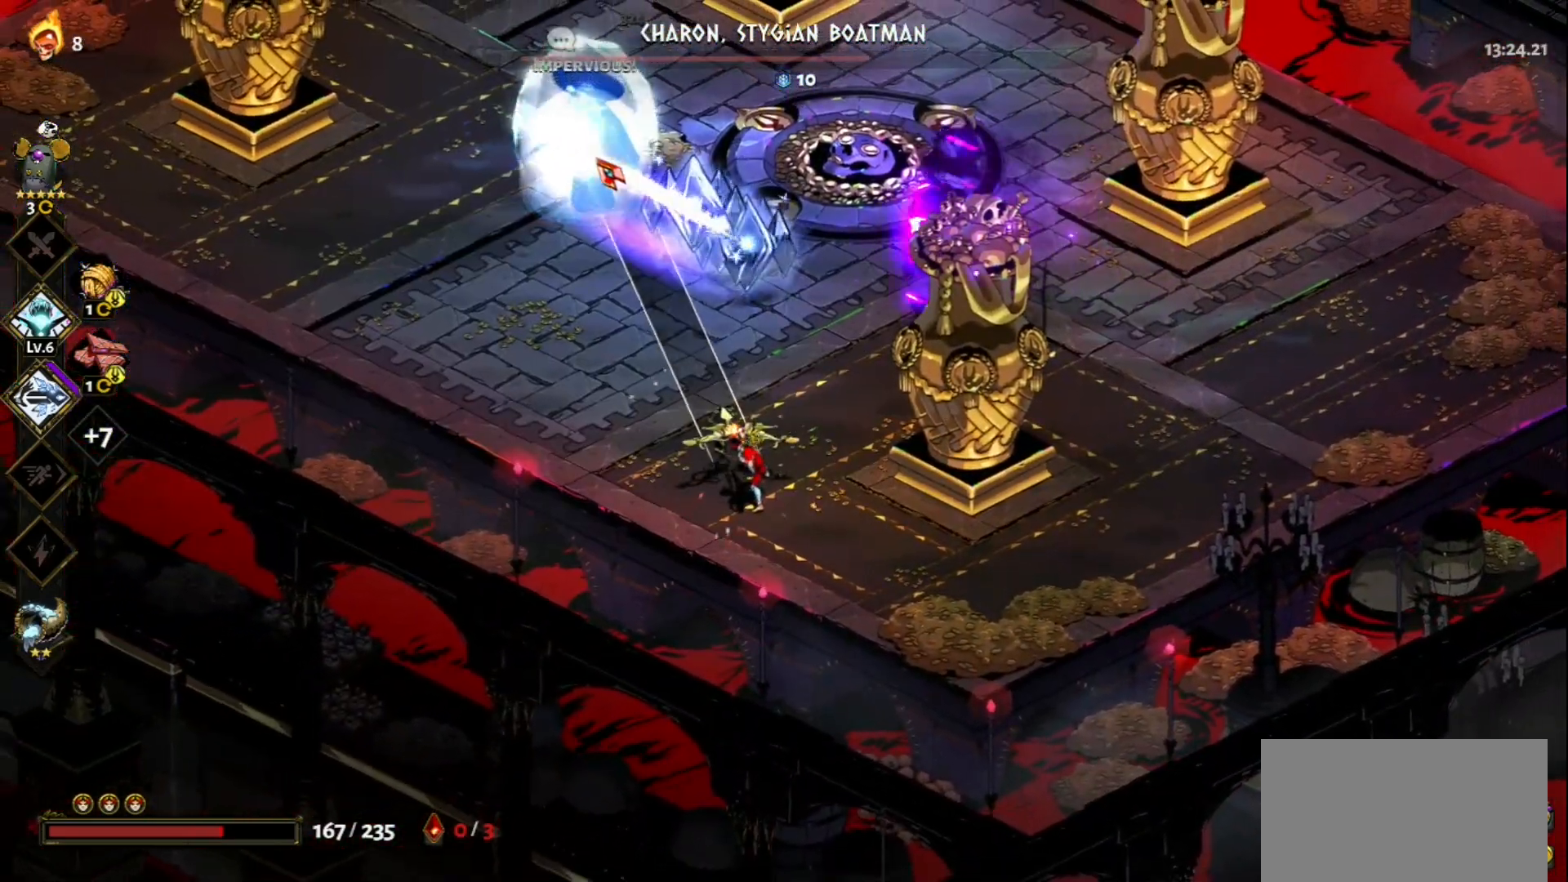
{"keys": ["d", "w"], "mouse": [], "events": [[67, "mouse_right", "down"], [117, "mouse_left", "up"], [167, "mouse_right", "up"], [267, "space", "down"], [317, "space", "up"], [450, "d", "down"]]}
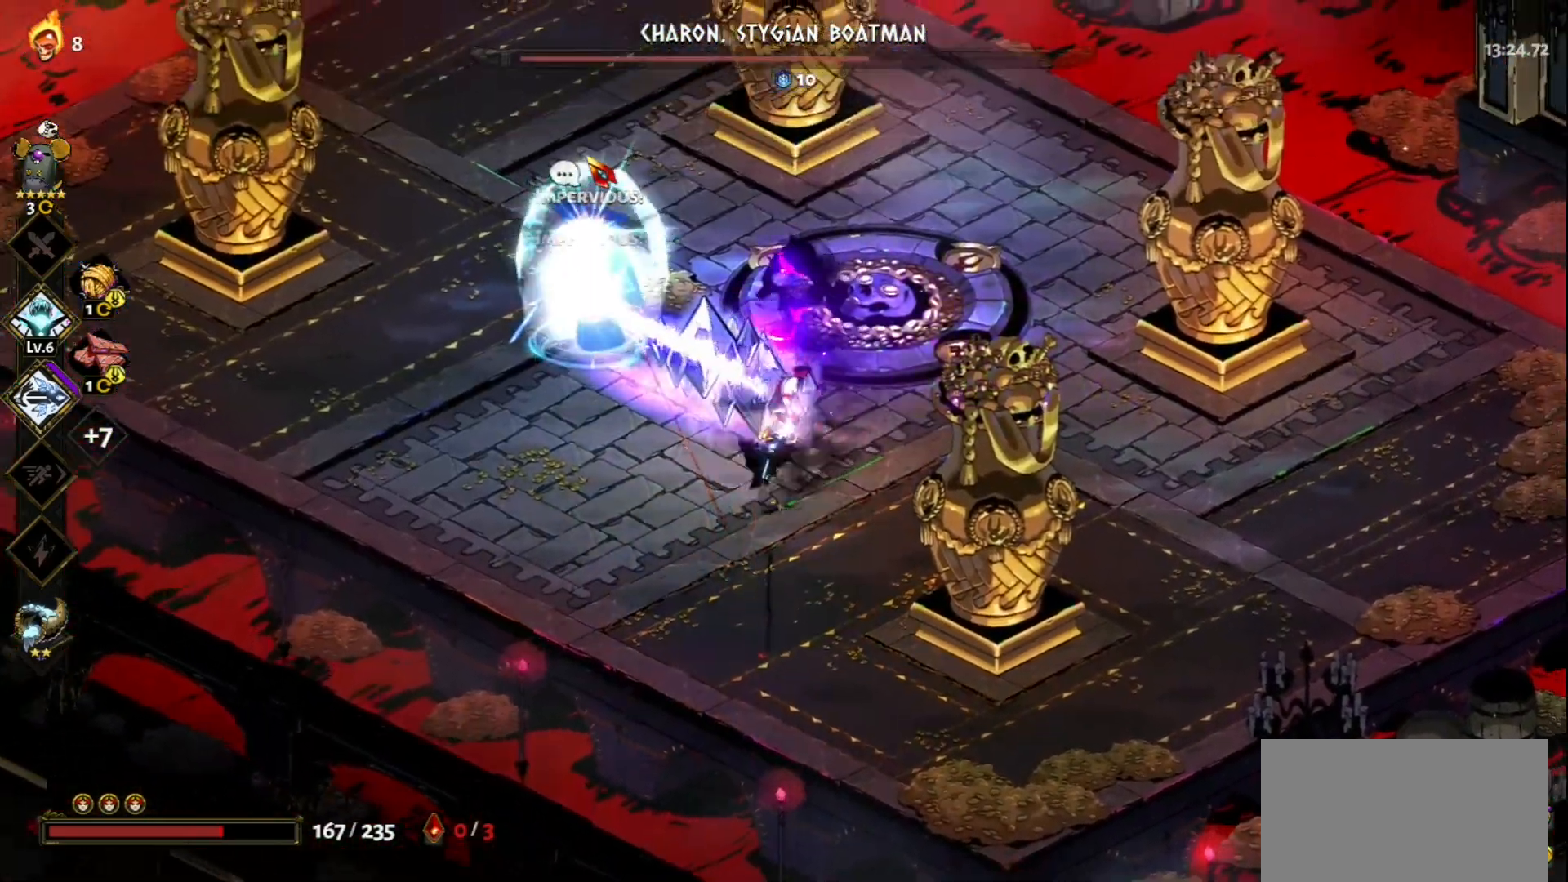
{"keys": [], "mouse": [], "events": [[50, "space", "down"], [133, "space", "up"], [283, "space", "down"], [317, "space", "up"], [367, "w", "up"], [417, "d", "up"]]}
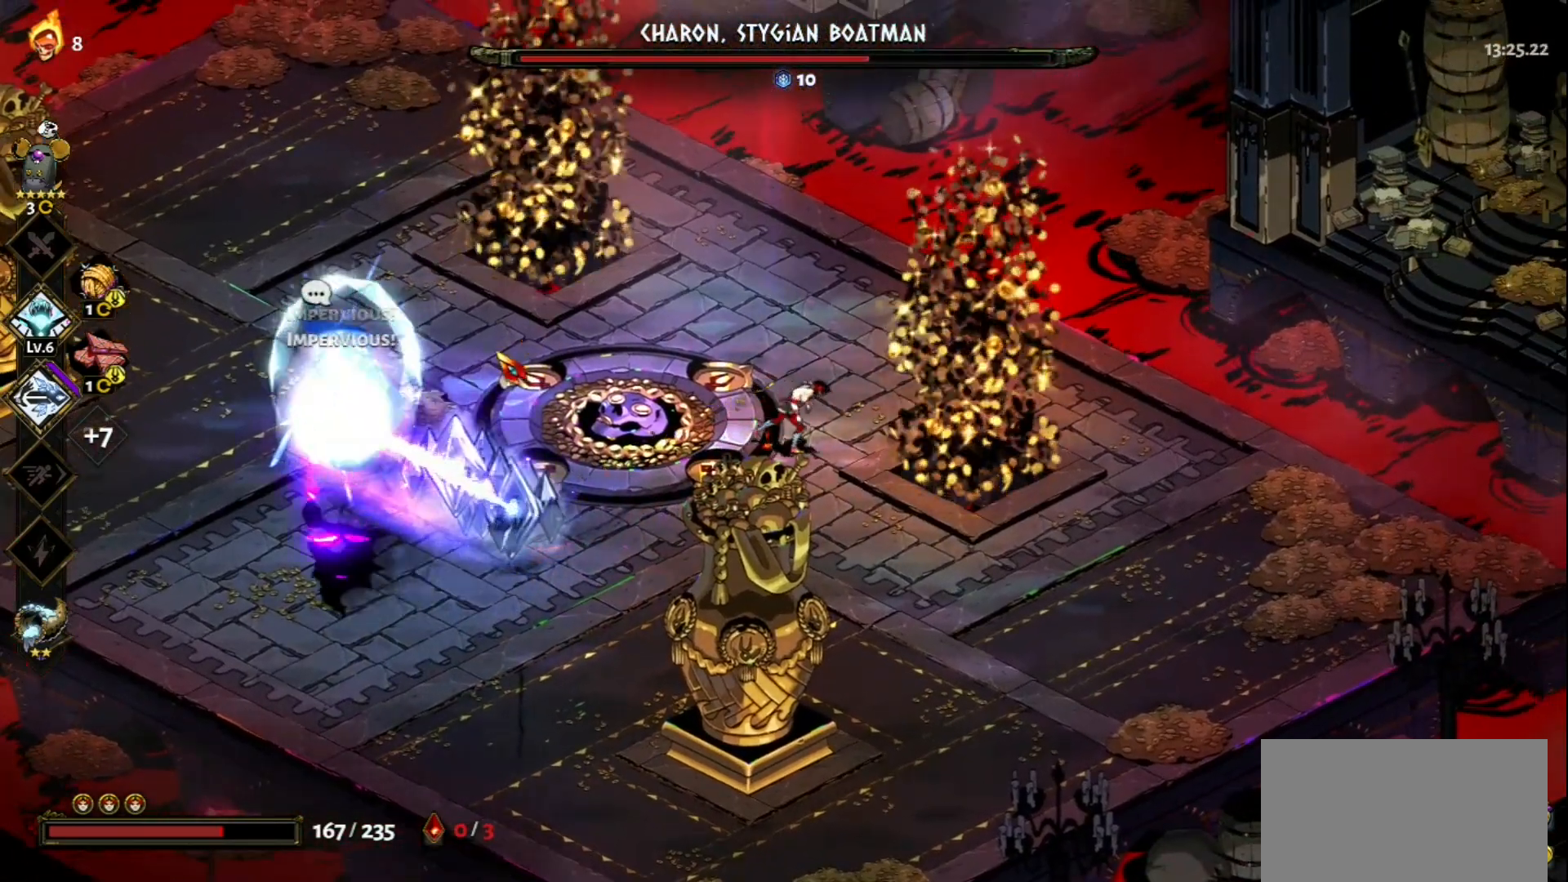
{"keys": ["a", "s"], "mouse": [], "events": [[100, "s", "down"], [383, "a", "down"]]}
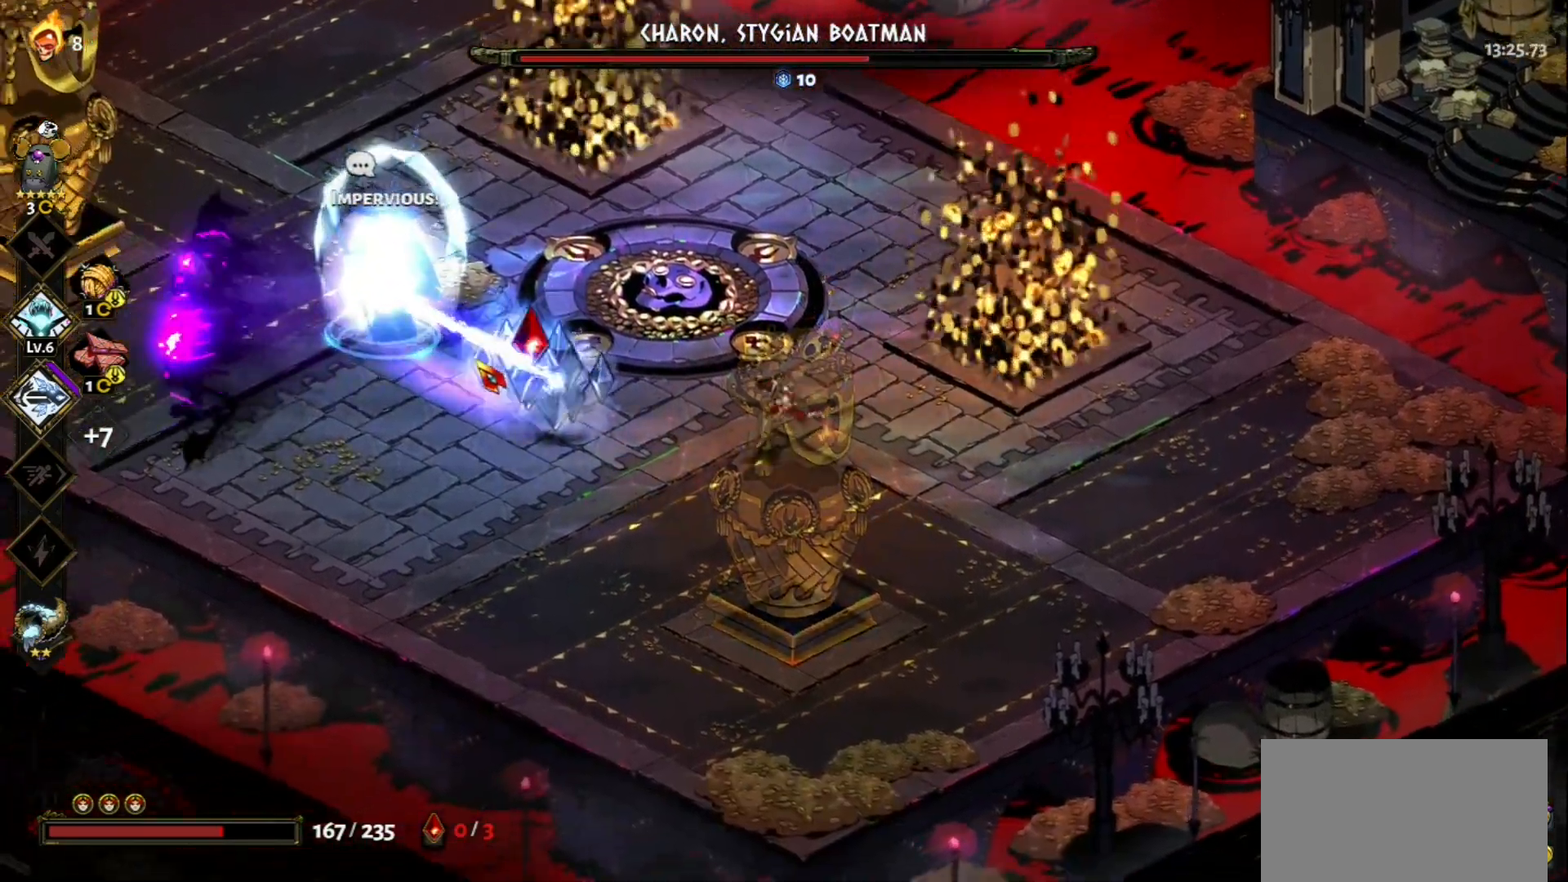
{"keys": [], "mouse": [], "events": [[350, "a", "up"], [450, "s", "up"]]}
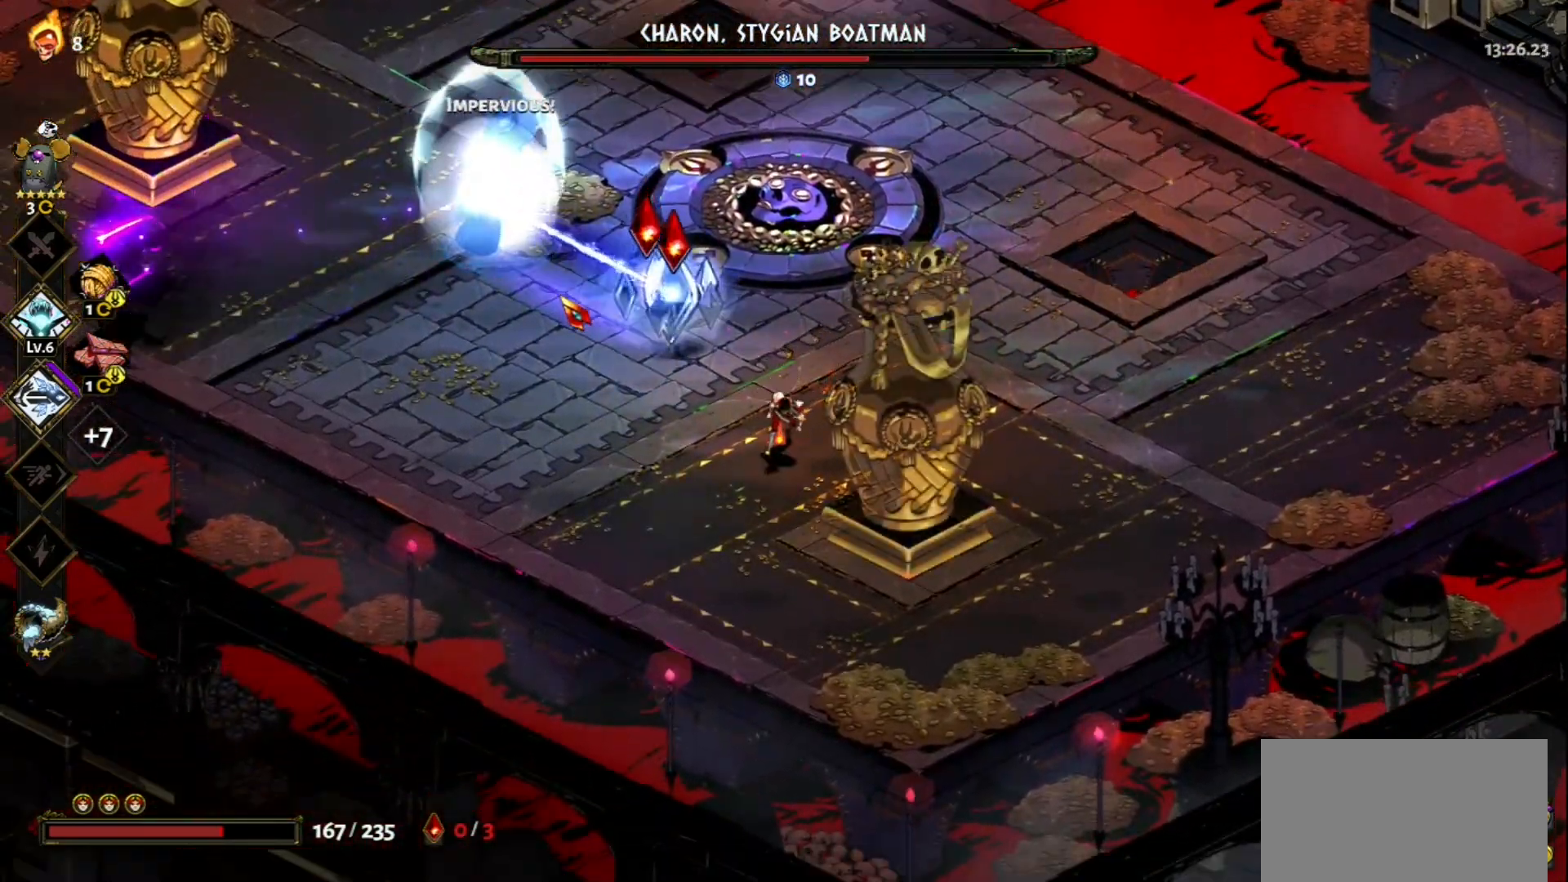
{"keys": ["w"], "mouse": ["left"], "events": [[50, "d", "down"], [83, "mouse_left", "down"], [183, "w", "down"], [283, "d", "up"], [367, "w", "up"], [467, "w", "down"]]}
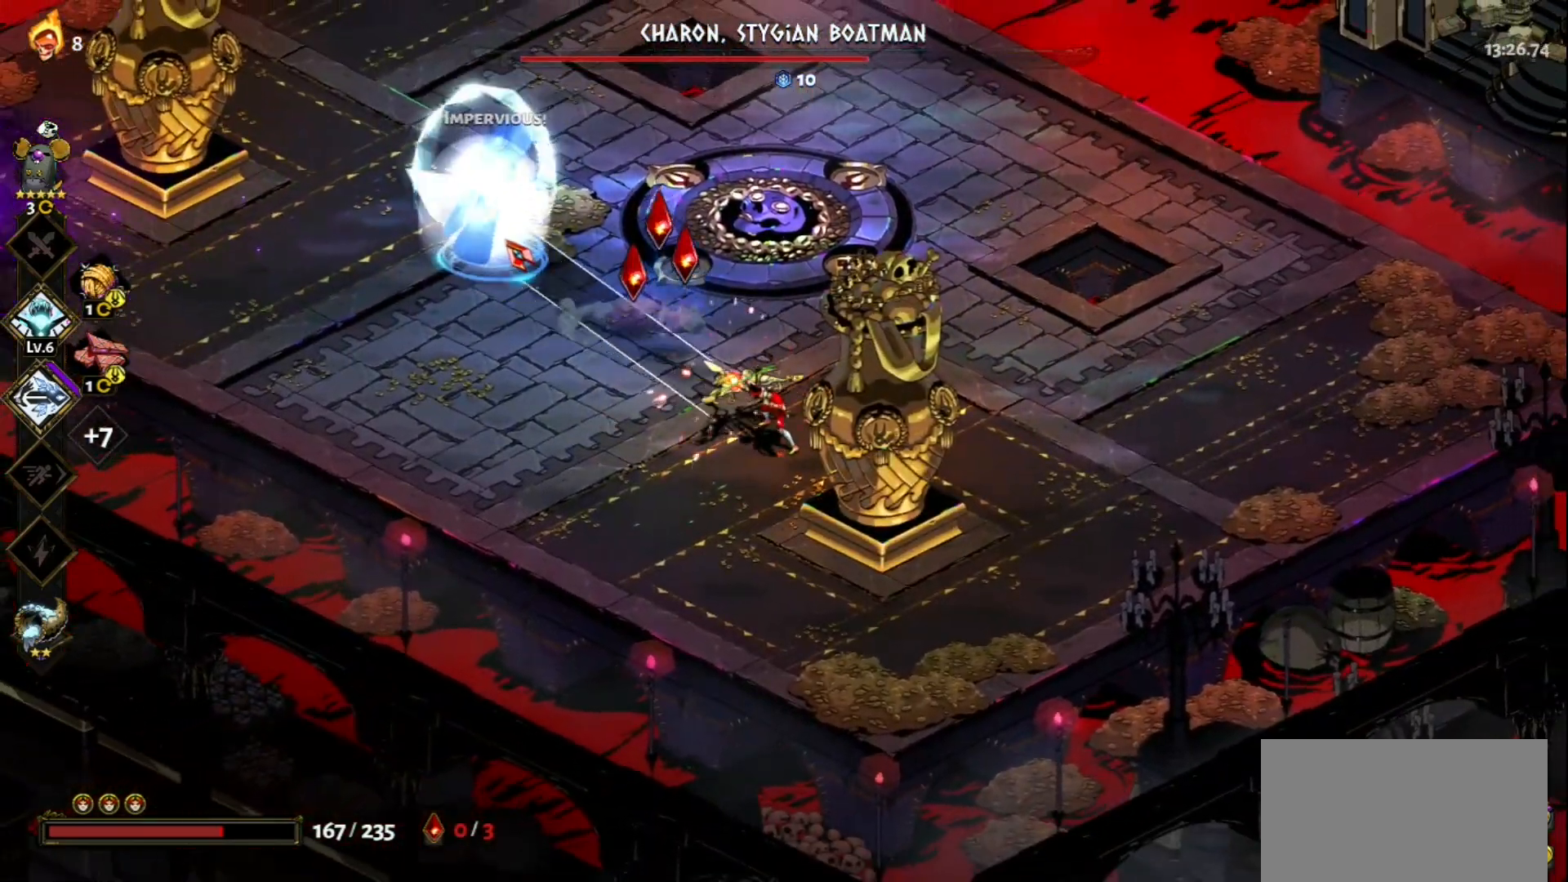
{"keys": ["a", "w"], "mouse": [], "events": [[17, "mouse_left", "up"], [17, "mouse_right", "down"], [100, "mouse_right", "up"], [150, "mouse_right", "down"], [250, "a", "down"], [250, "mouse_right", "up"], [333, "space", "down"], [483, "space", "up"]]}
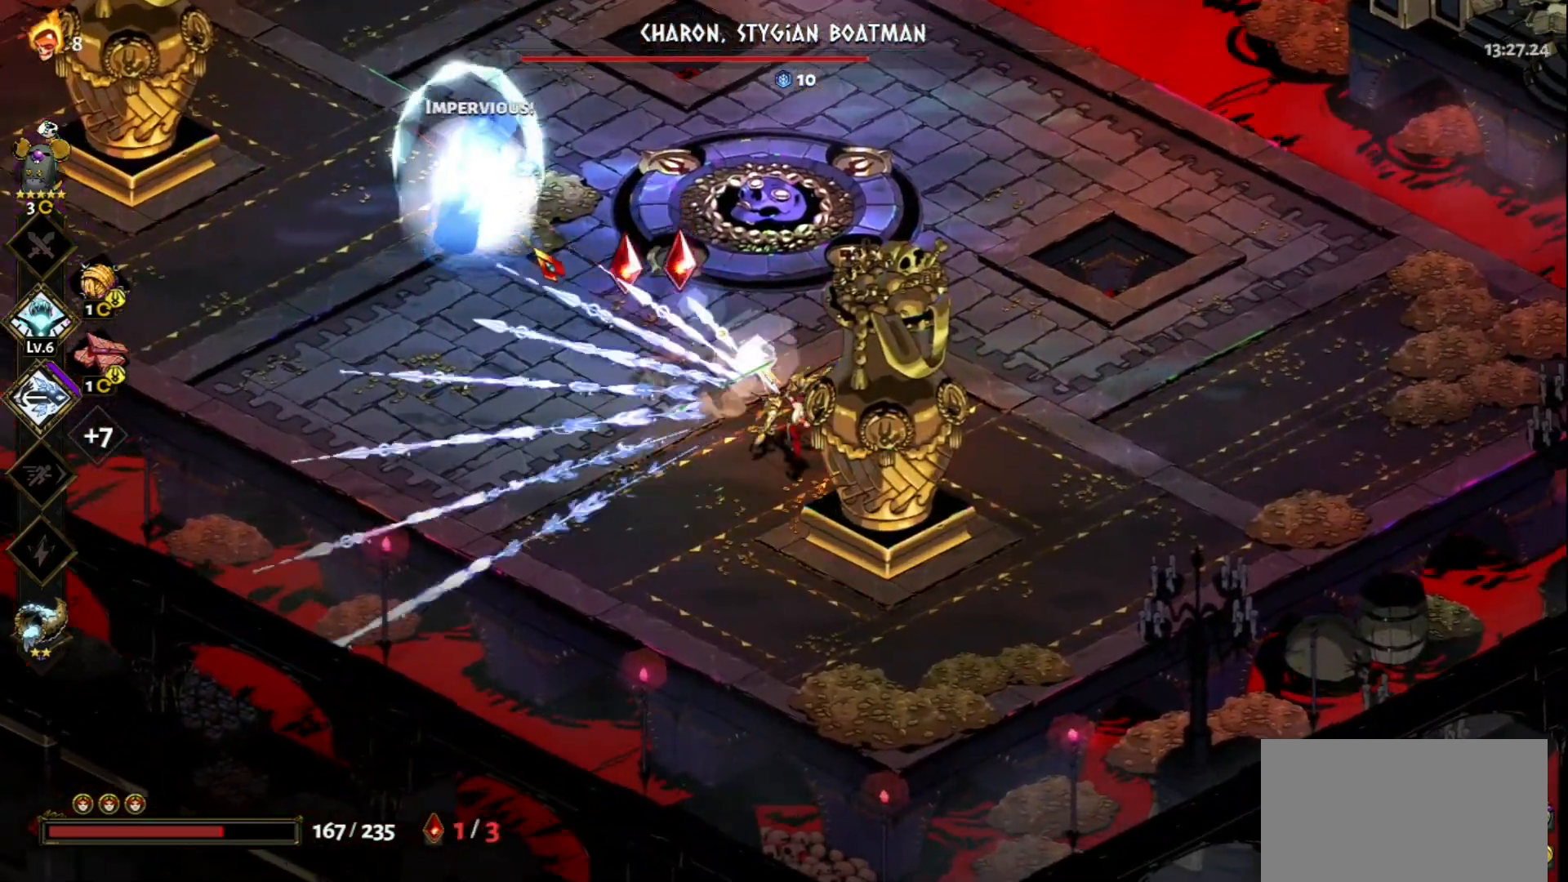
{"keys": ["d", "space", "w"], "mouse": [], "events": [[67, "a", "up"], [300, "d", "down"], [350, "mouse_left", "down"], [400, "mouse_left", "up"], [500, "space", "down"]]}
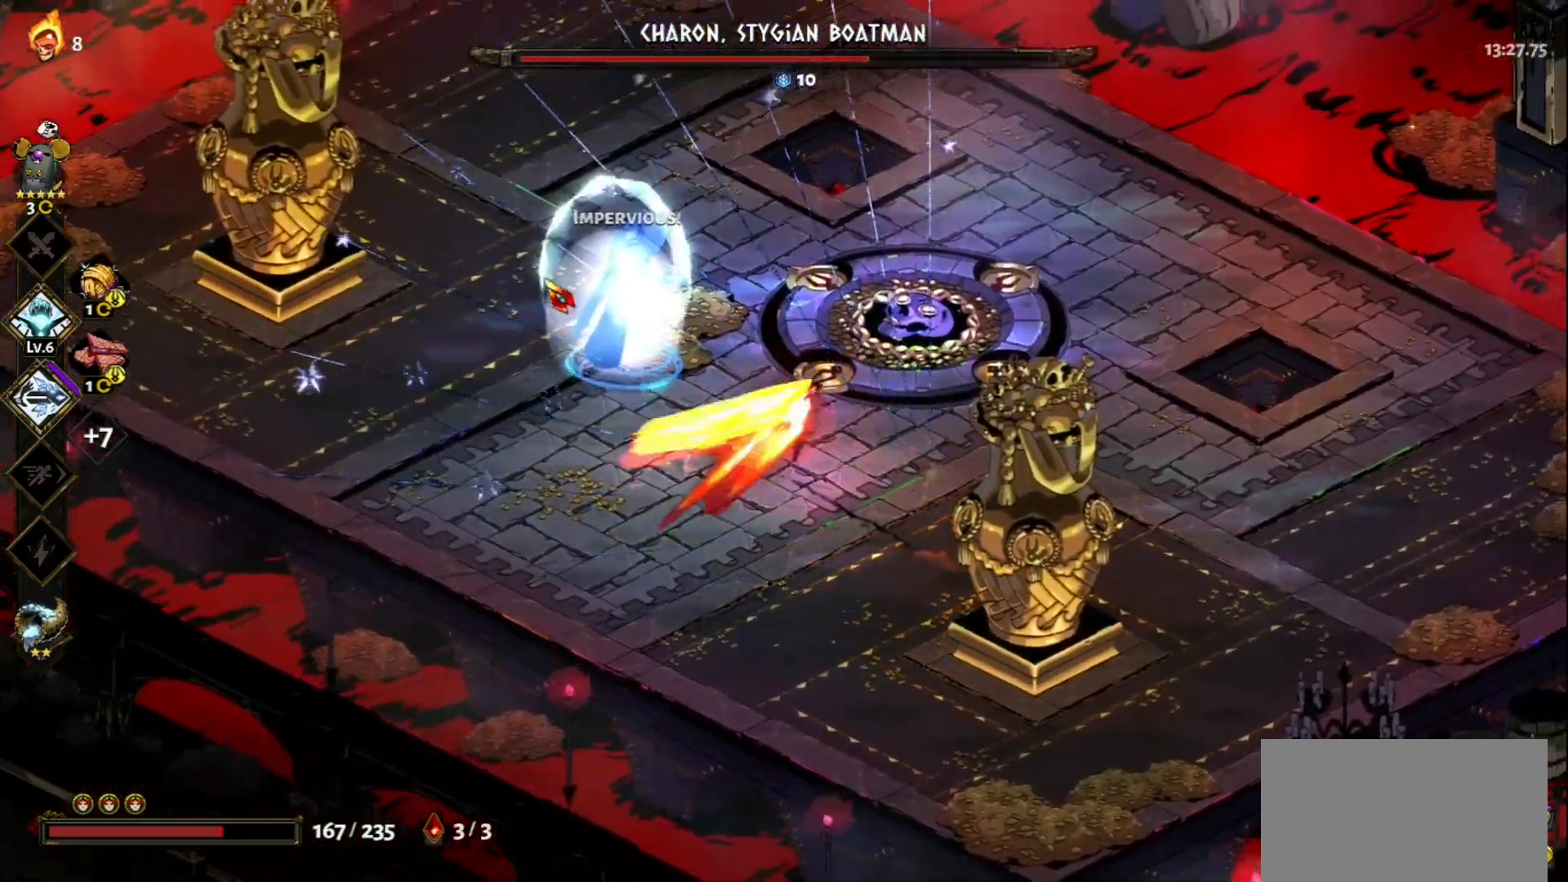
{"keys": ["d", "w"], "mouse": [], "events": [[83, "space", "up"], [183, "space", "down"], [317, "space", "up"]]}
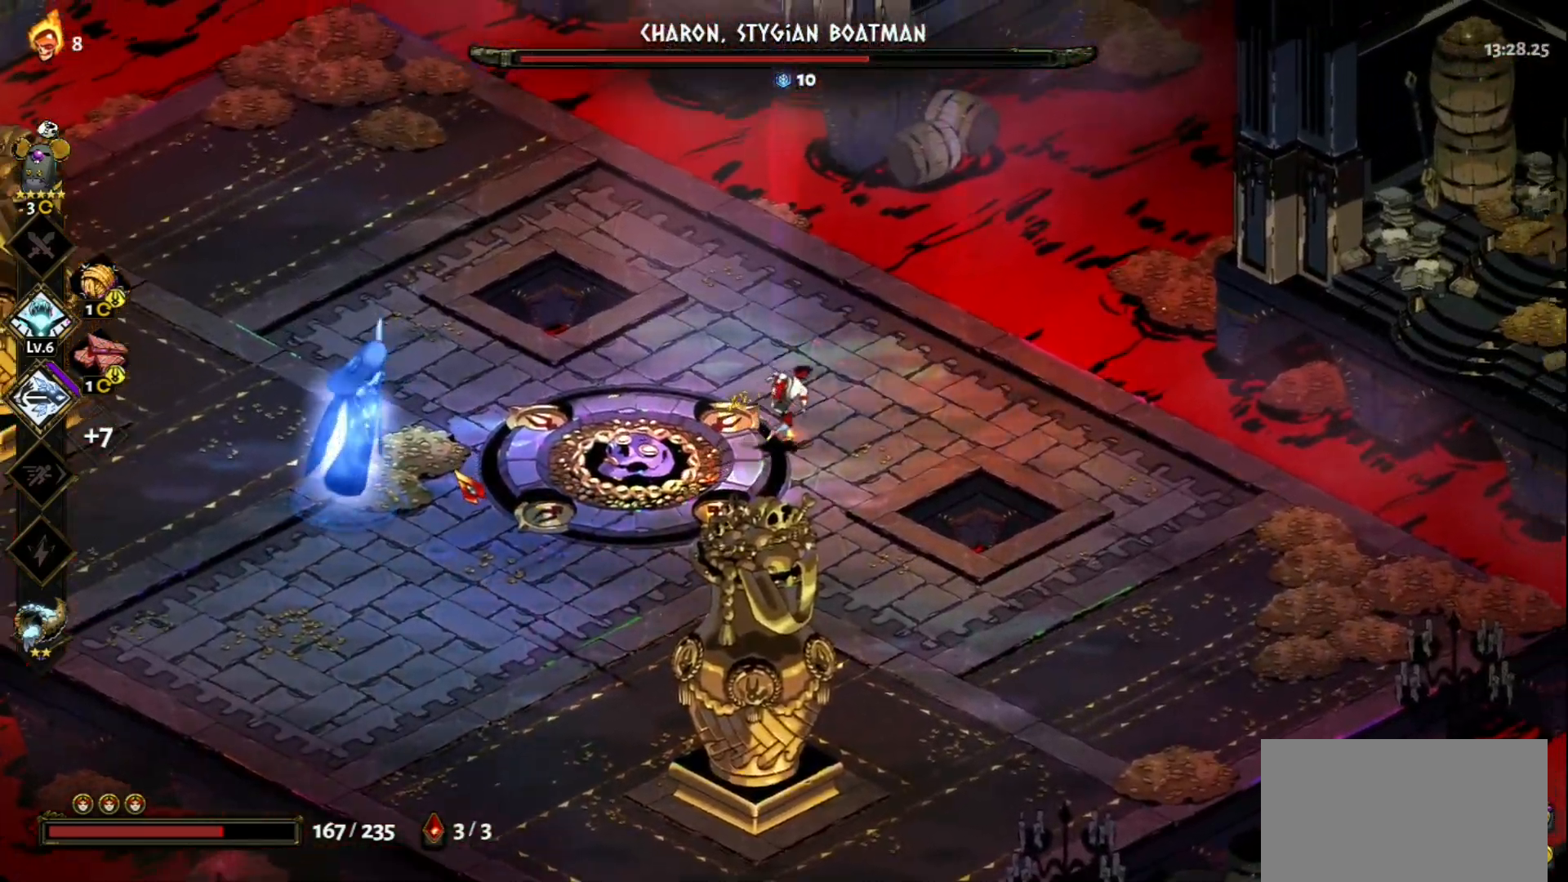
{"keys": ["d", "w"], "mouse": [], "events": [[200, "q", "down"], [300, "q", "up"], [383, "q", "down"], [483, "q", "up"]]}
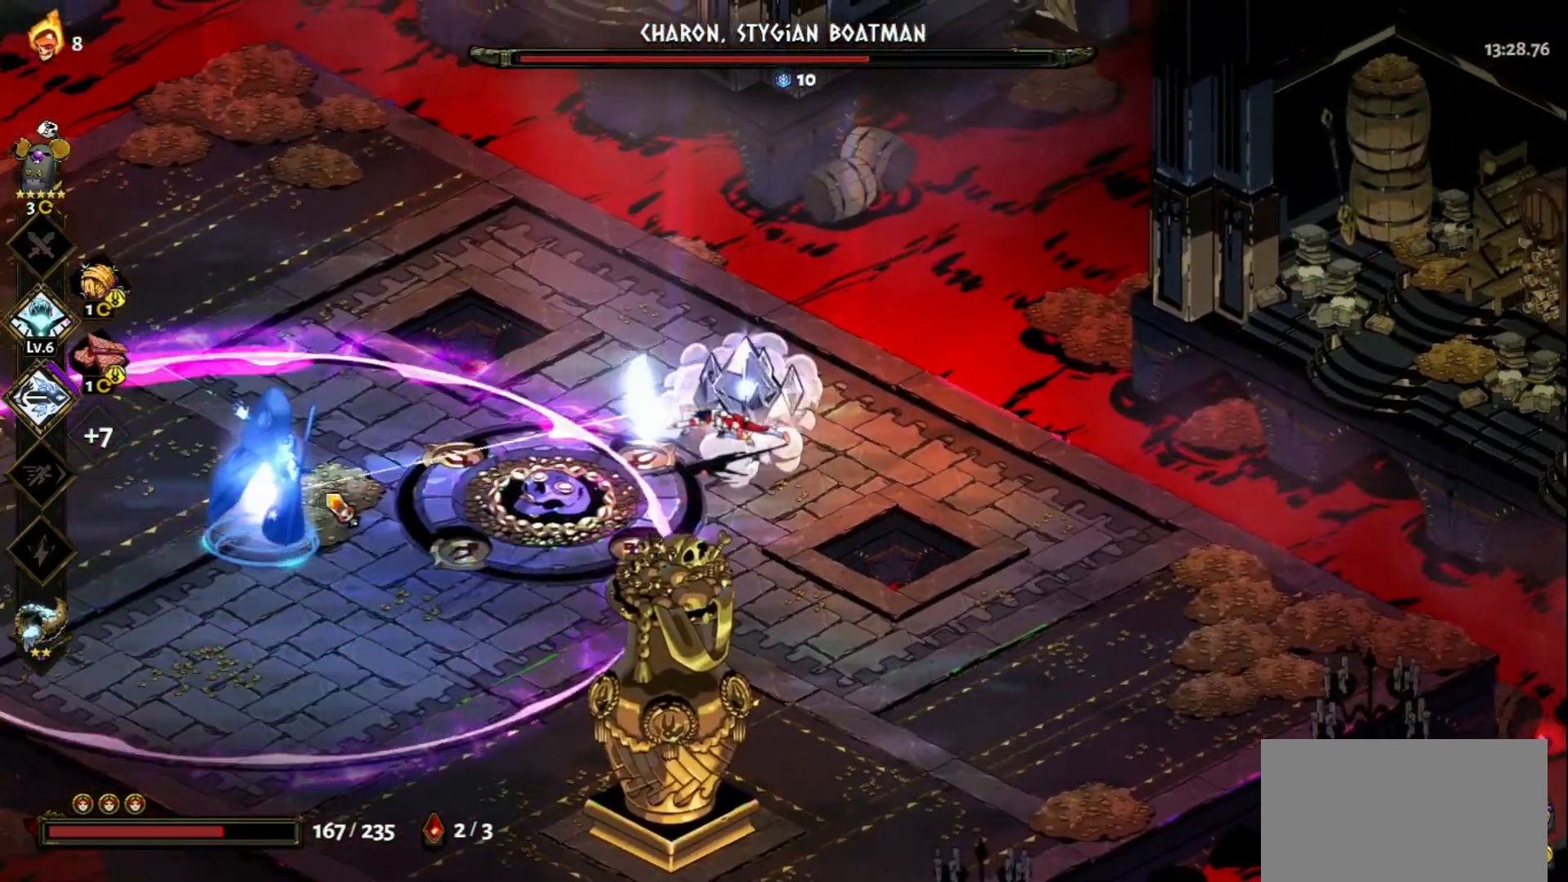
{"keys": ["d", "q", "w"], "mouse": [], "events": [[33, "q", "down"], [167, "q", "up"], [217, "q", "down"], [350, "q", "up"], [400, "q", "down"]]}
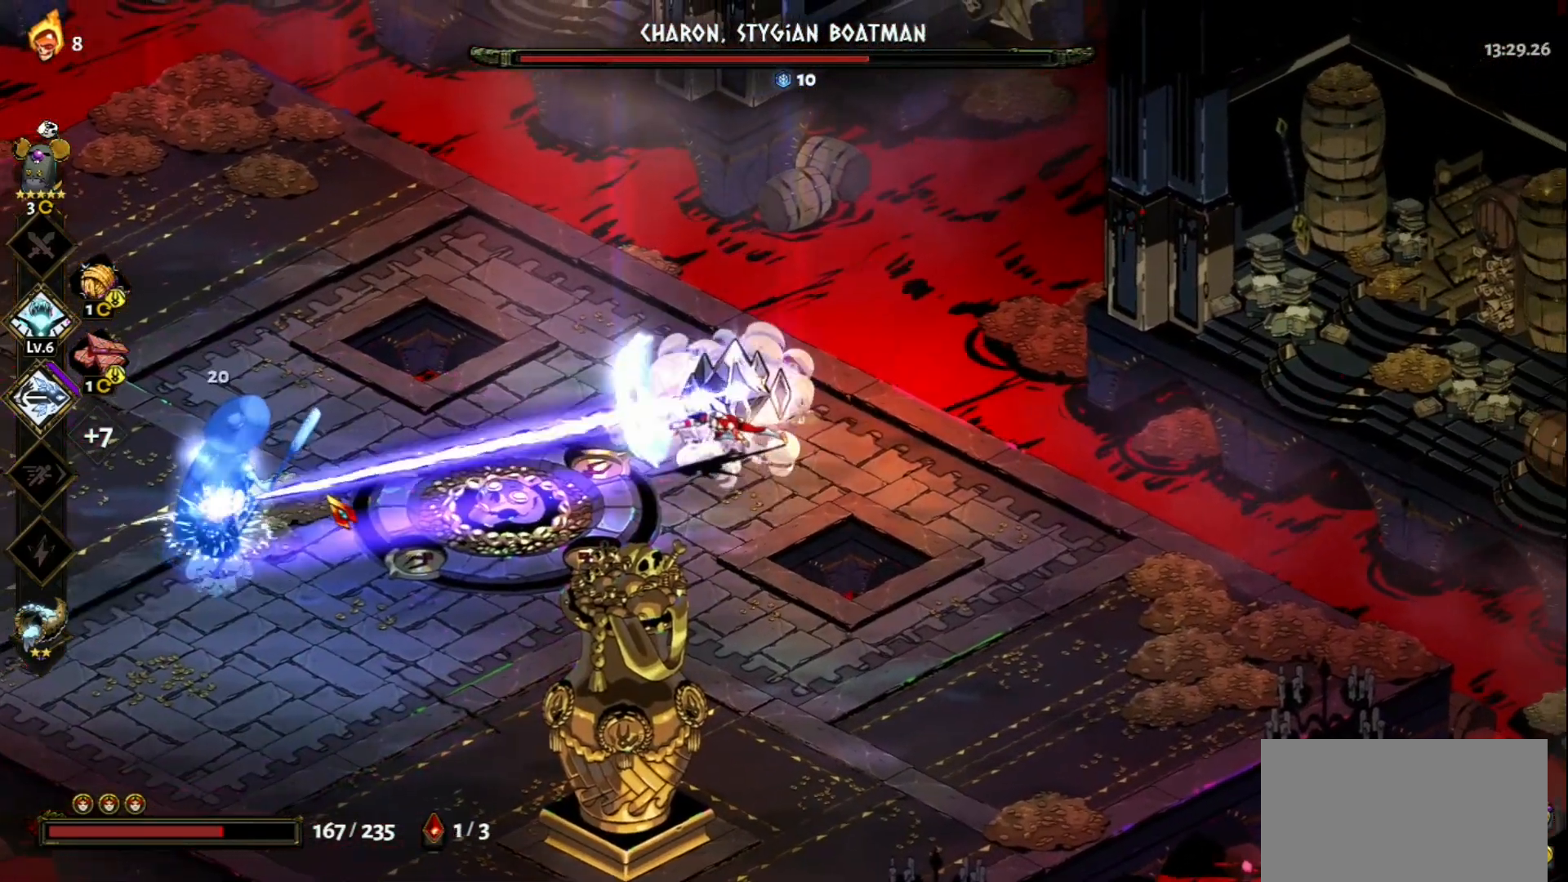
{"keys": [], "mouse": ["left"], "events": [[33, "q", "up"], [133, "q", "down"], [283, "d", "up"], [283, "q", "up"], [283, "w", "up"], [417, "mouse_left", "down"]]}
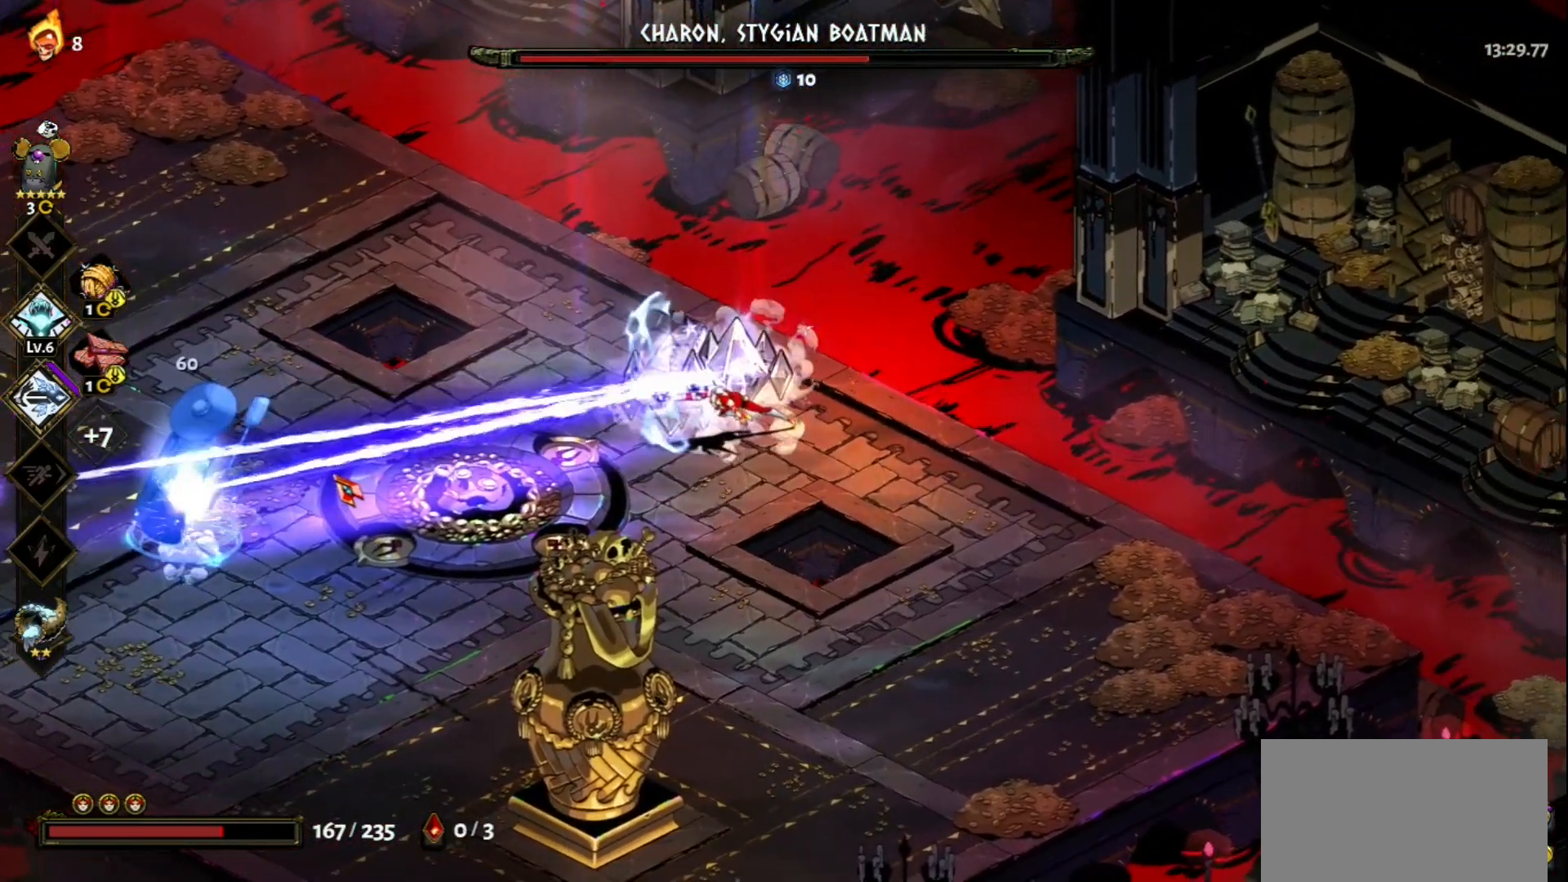
{"keys": [], "mouse": ["left"], "events": []}
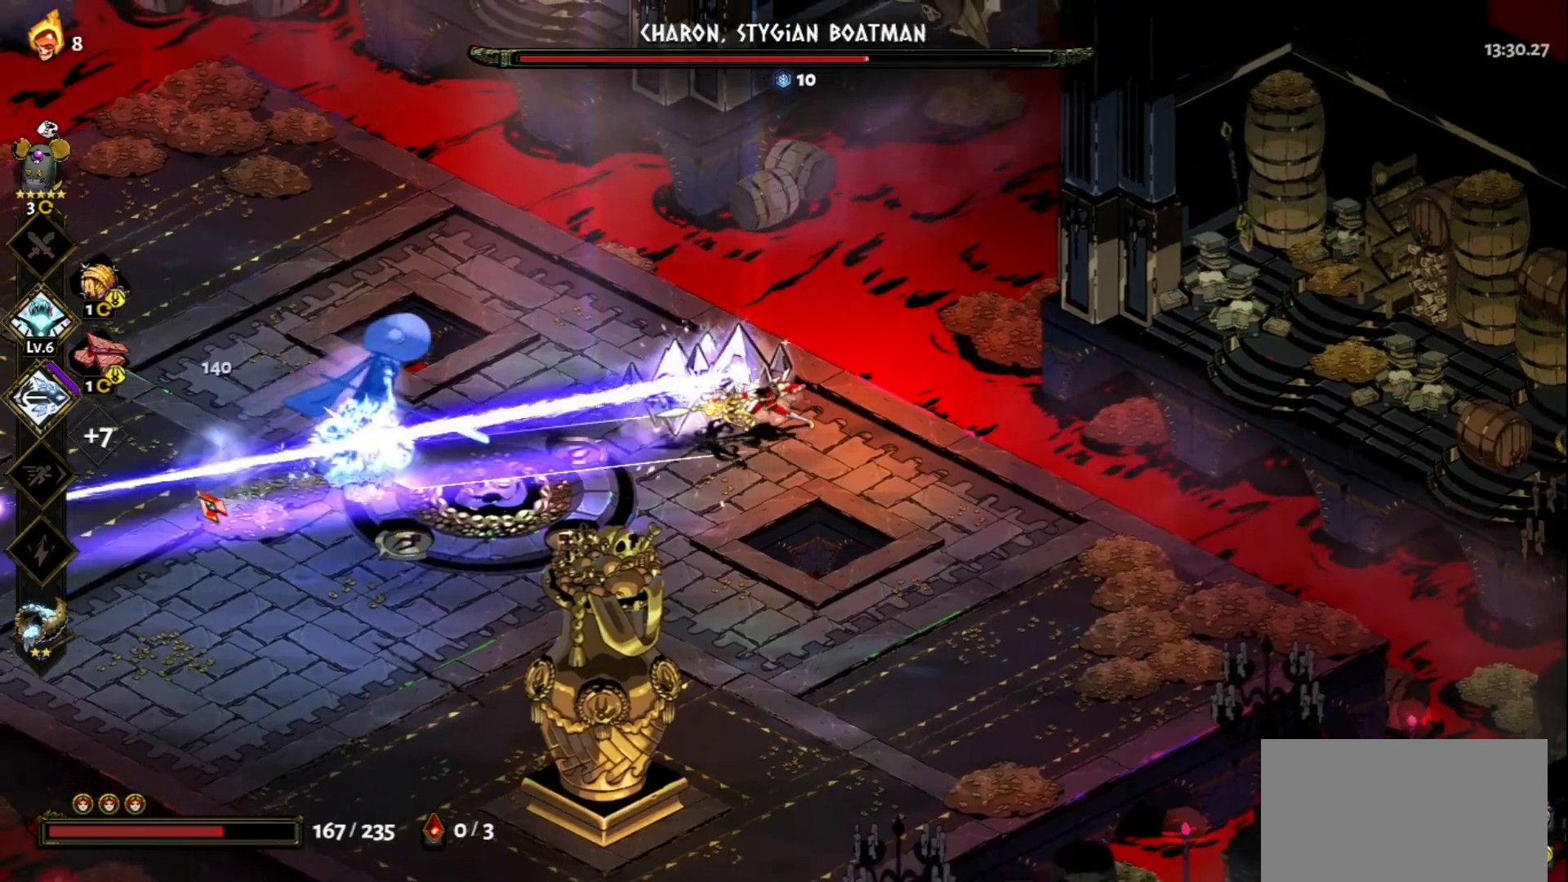
{"keys": ["s", "space"], "mouse": [], "events": [[33, "mouse_right", "down"], [67, "mouse_left", "up"], [167, "mouse_right", "up"], [217, "mouse_right", "down"], [267, "s", "down"], [317, "mouse_right", "up"], [350, "mouse_right", "down"], [450, "mouse_right", "up"], [450, "space", "down"]]}
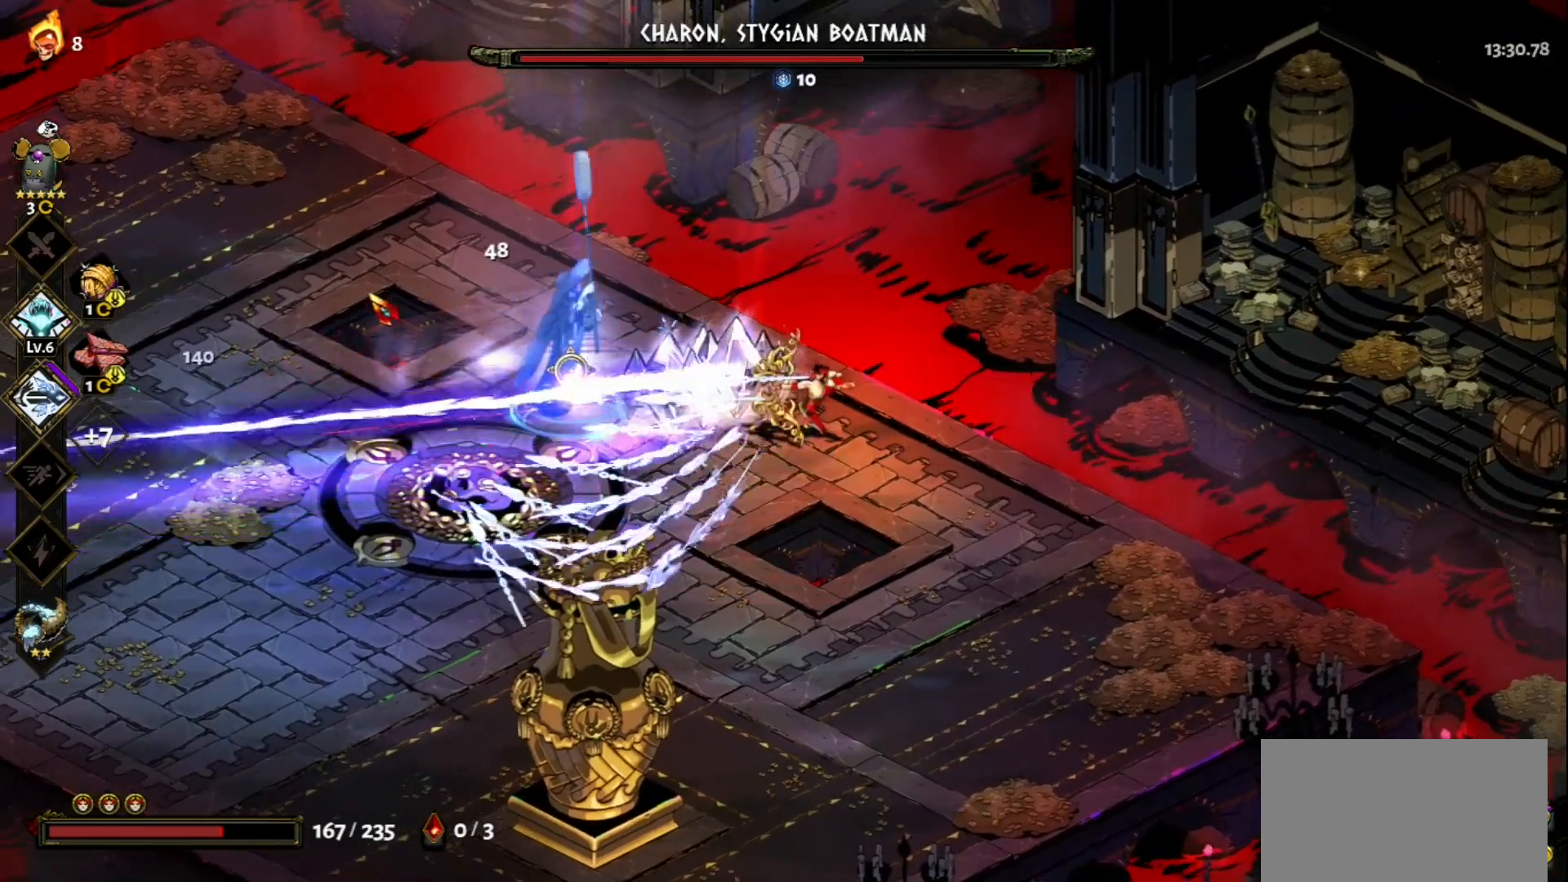
{"keys": ["s"], "mouse": [], "events": [[50, "space", "up"], [133, "space", "down"], [233, "space", "up"], [367, "space", "down"], [467, "space", "up"]]}
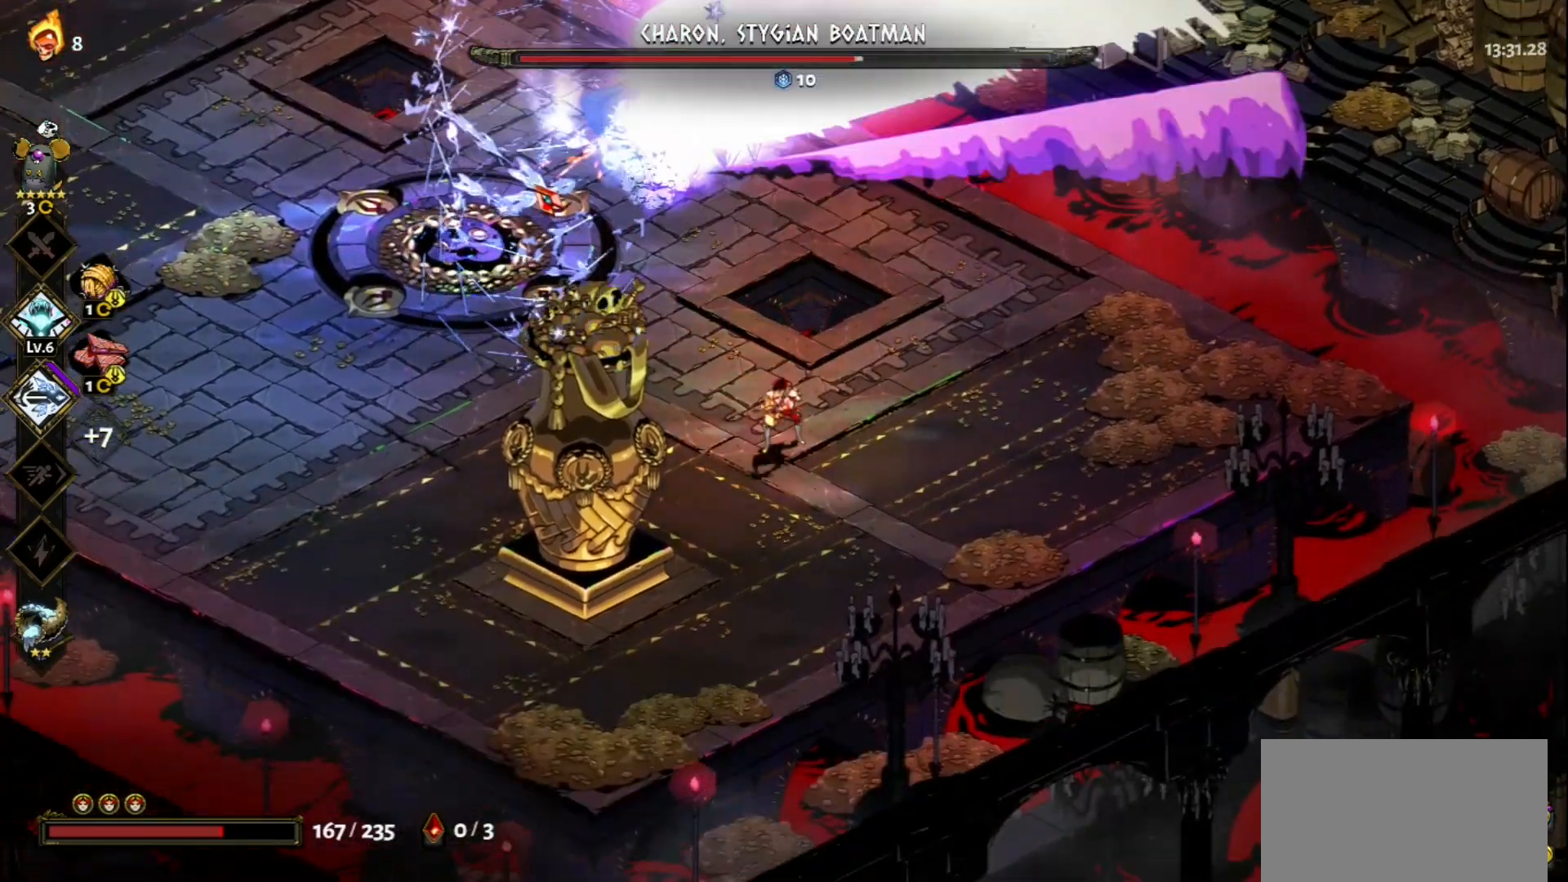
{"keys": ["a"], "mouse": [], "events": [[17, "mouse_left", "down"], [200, "s", "up"], [383, "a", "down"], [383, "mouse_left", "up"], [383, "mouse_right", "down"], [483, "mouse_right", "up"]]}
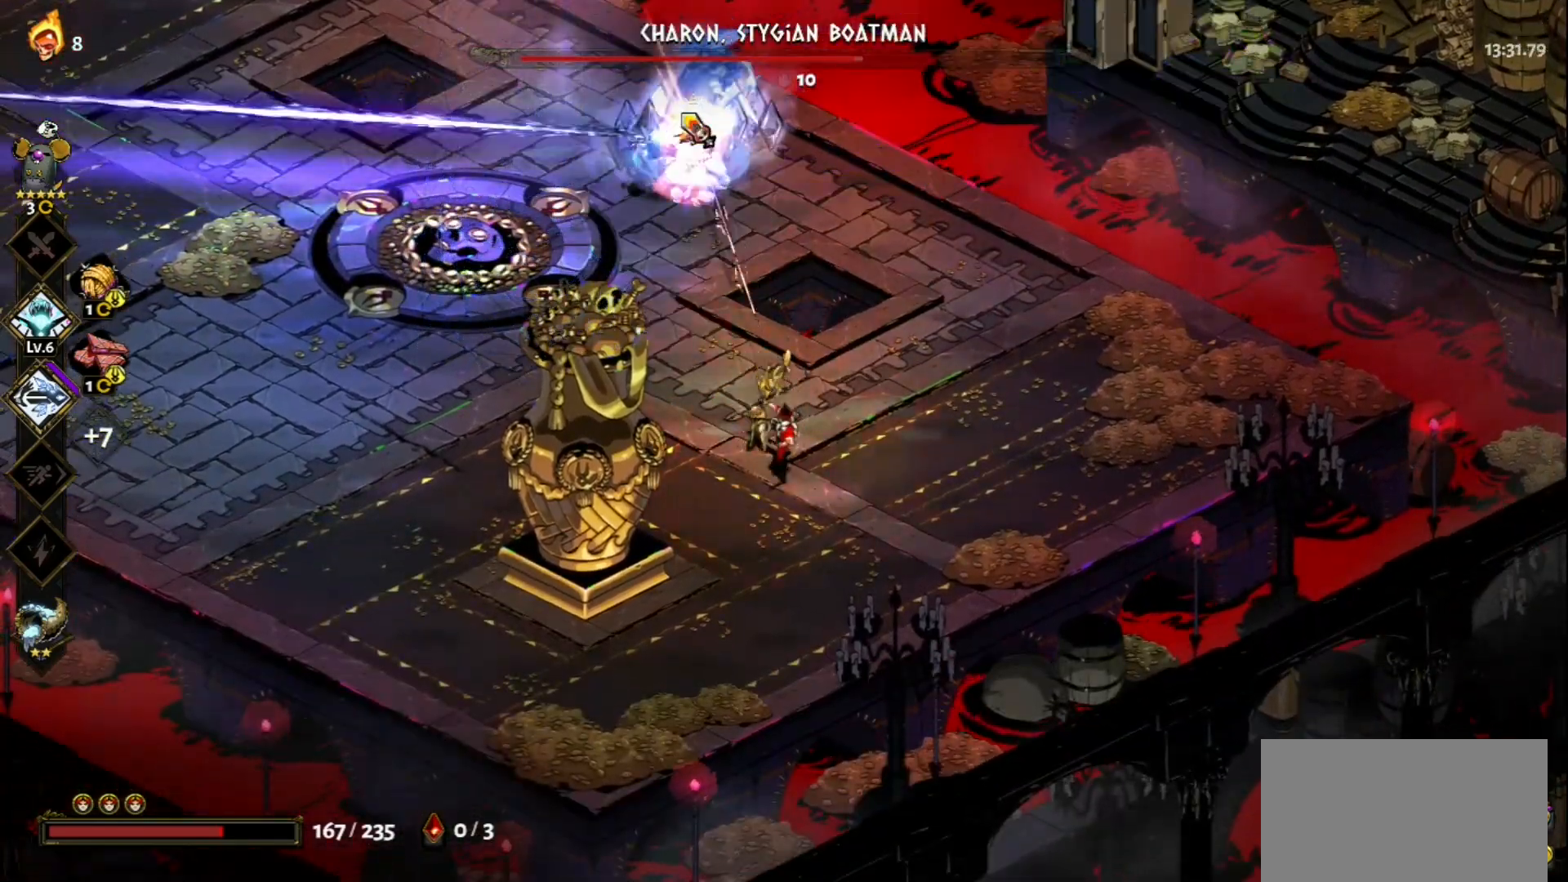
{"keys": ["a"], "mouse": [], "events": [[33, "space", "down"], [67, "space", "up"], [167, "space", "down"], [267, "space", "up"], [400, "space", "down"], [500, "space", "up"]]}
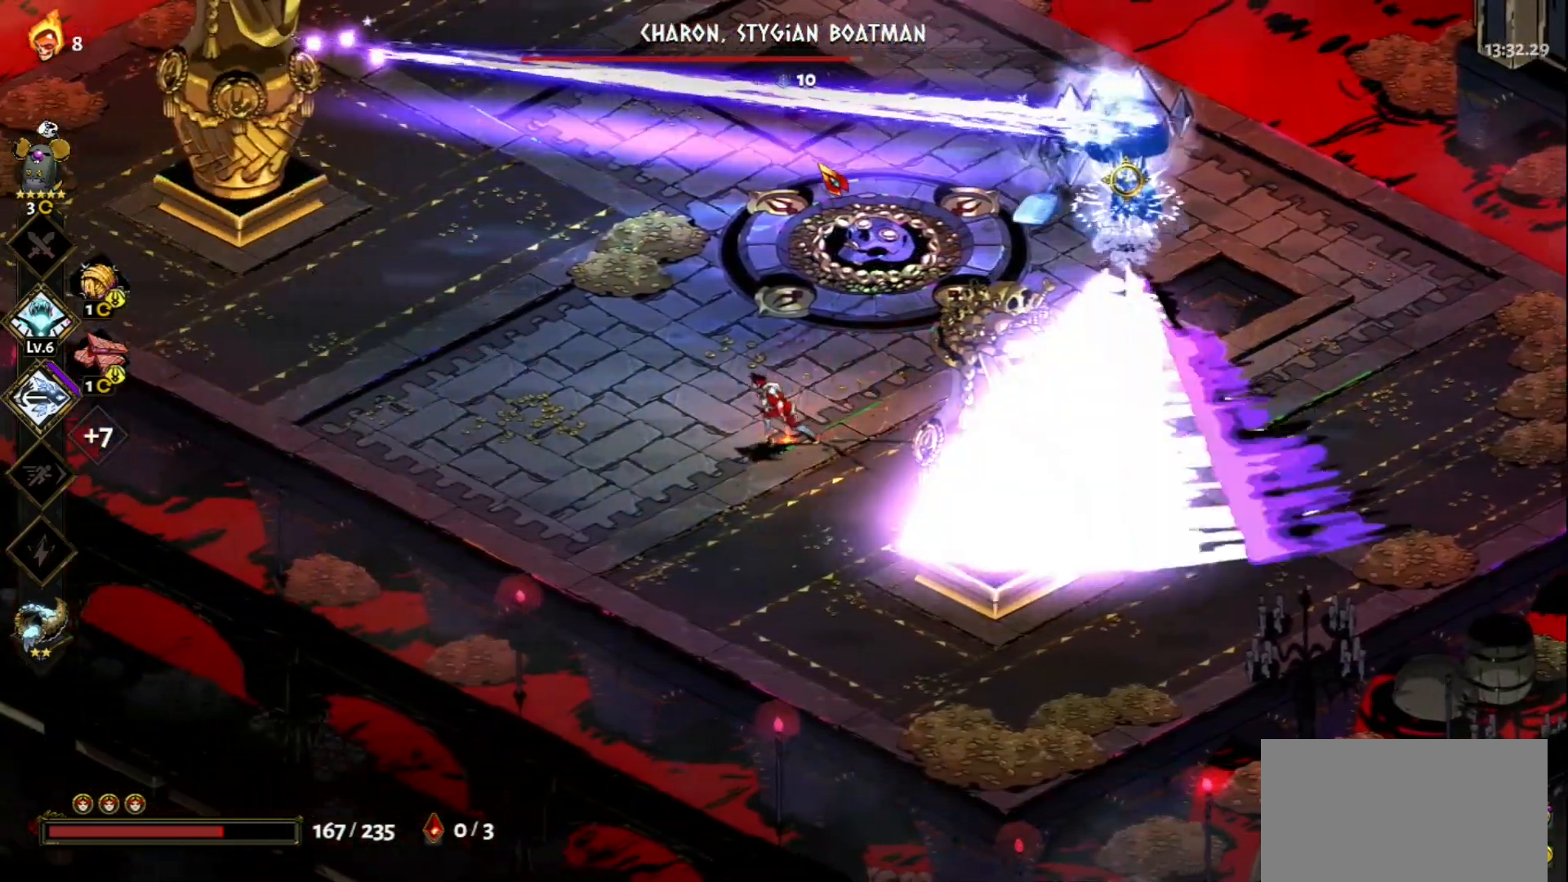
{"keys": ["a"], "mouse": [], "events": [[50, "space", "down"], [183, "space", "up"], [283, "space", "down"], [367, "space", "up"]]}
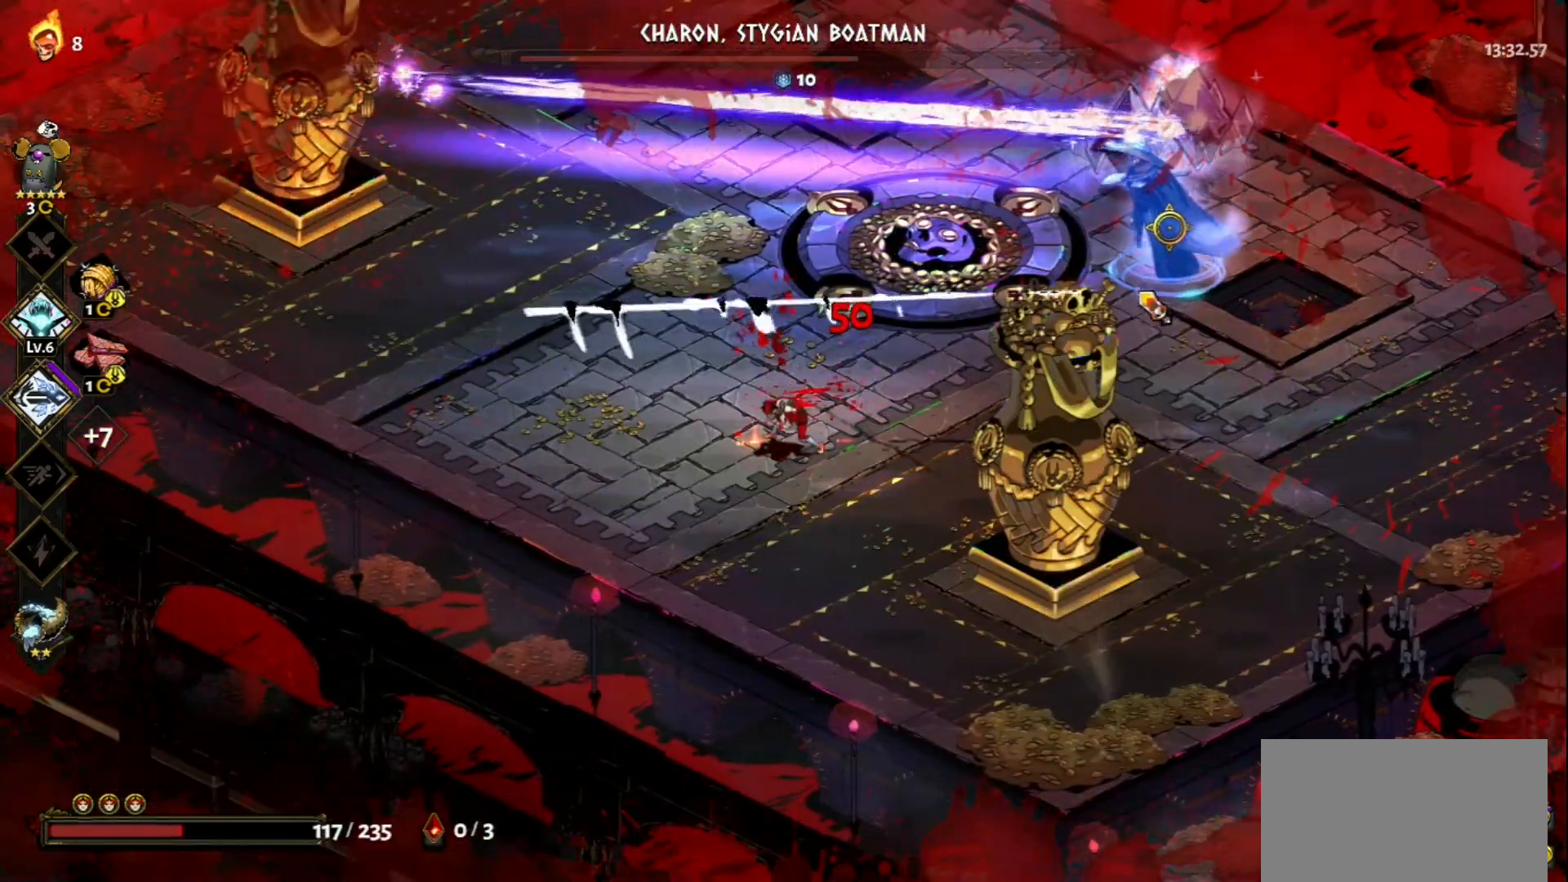
{"keys": ["d"], "mouse": ["left"], "events": [[100, "space", "down"], [200, "space", "up"], [250, "a", "up"], [300, "mouse_left", "down"], [483, "d", "down"]]}
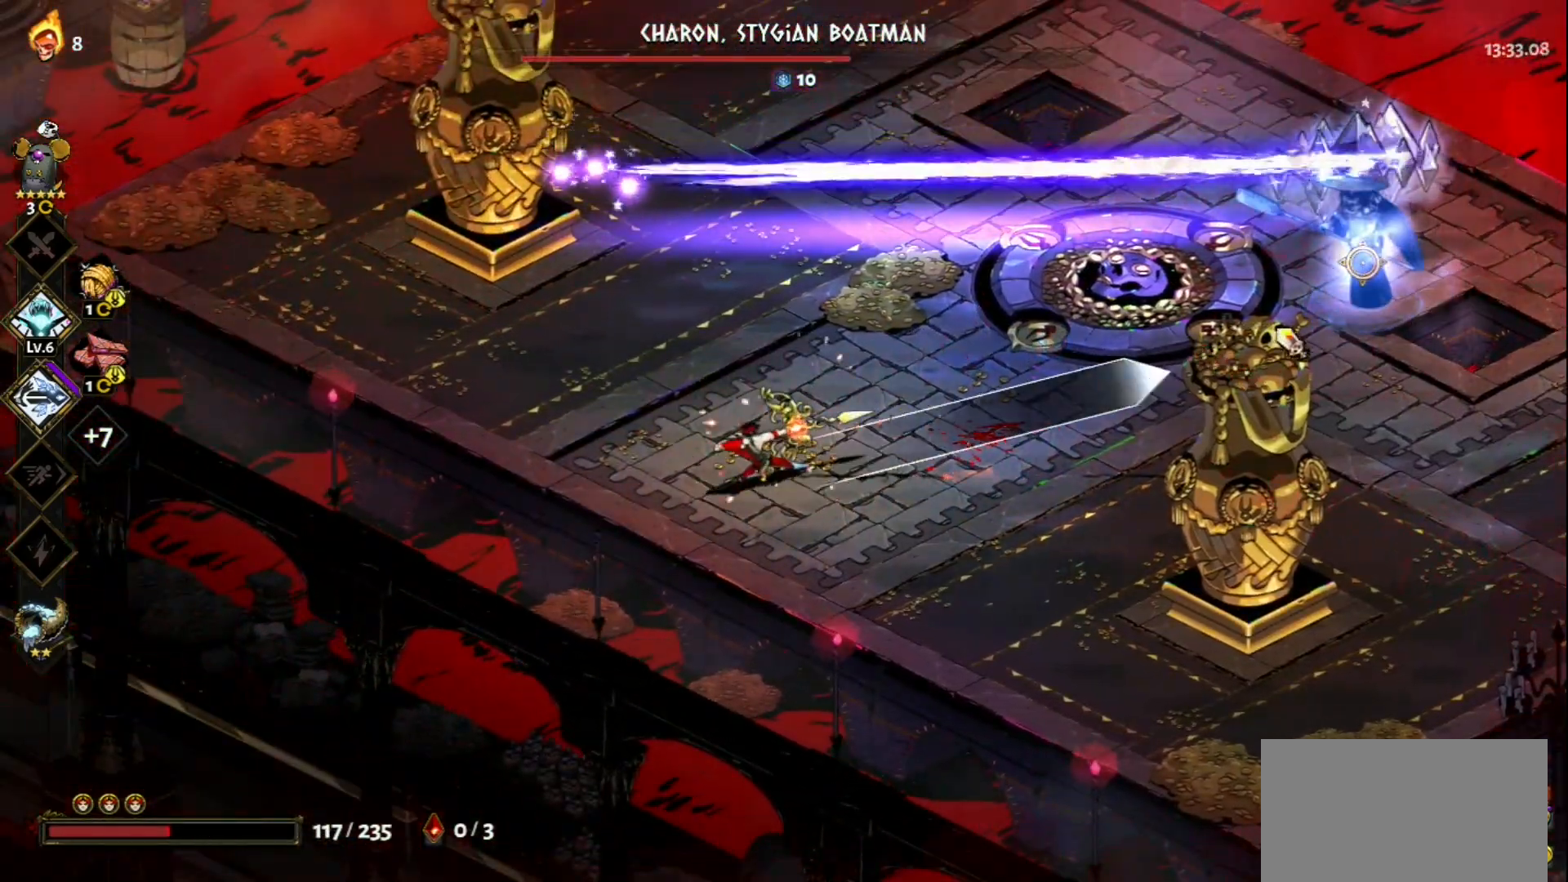
{"keys": ["d"], "mouse": [], "events": [[350, "space", "down"], [500, "mouse_left", "up"], [500, "space", "up"]]}
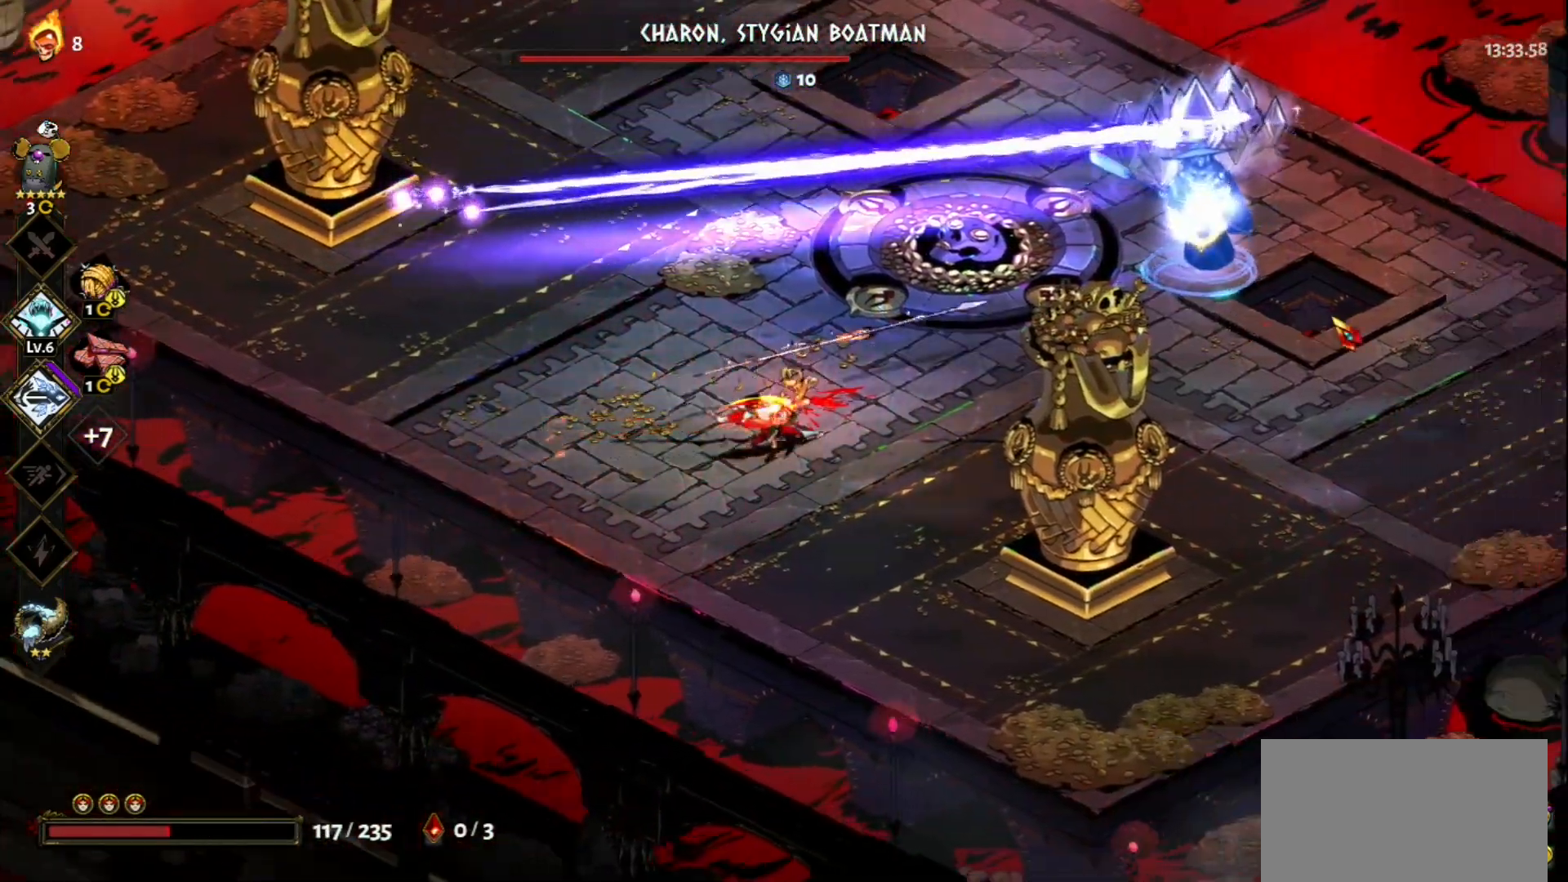
{"keys": [], "mouse": [], "events": [[50, "mouse_right", "down"], [133, "mouse_right", "up"], [183, "mouse_right", "down"], [283, "mouse_right", "up"], [317, "d", "up"], [317, "mouse_right", "down"], [417, "mouse_right", "up"]]}